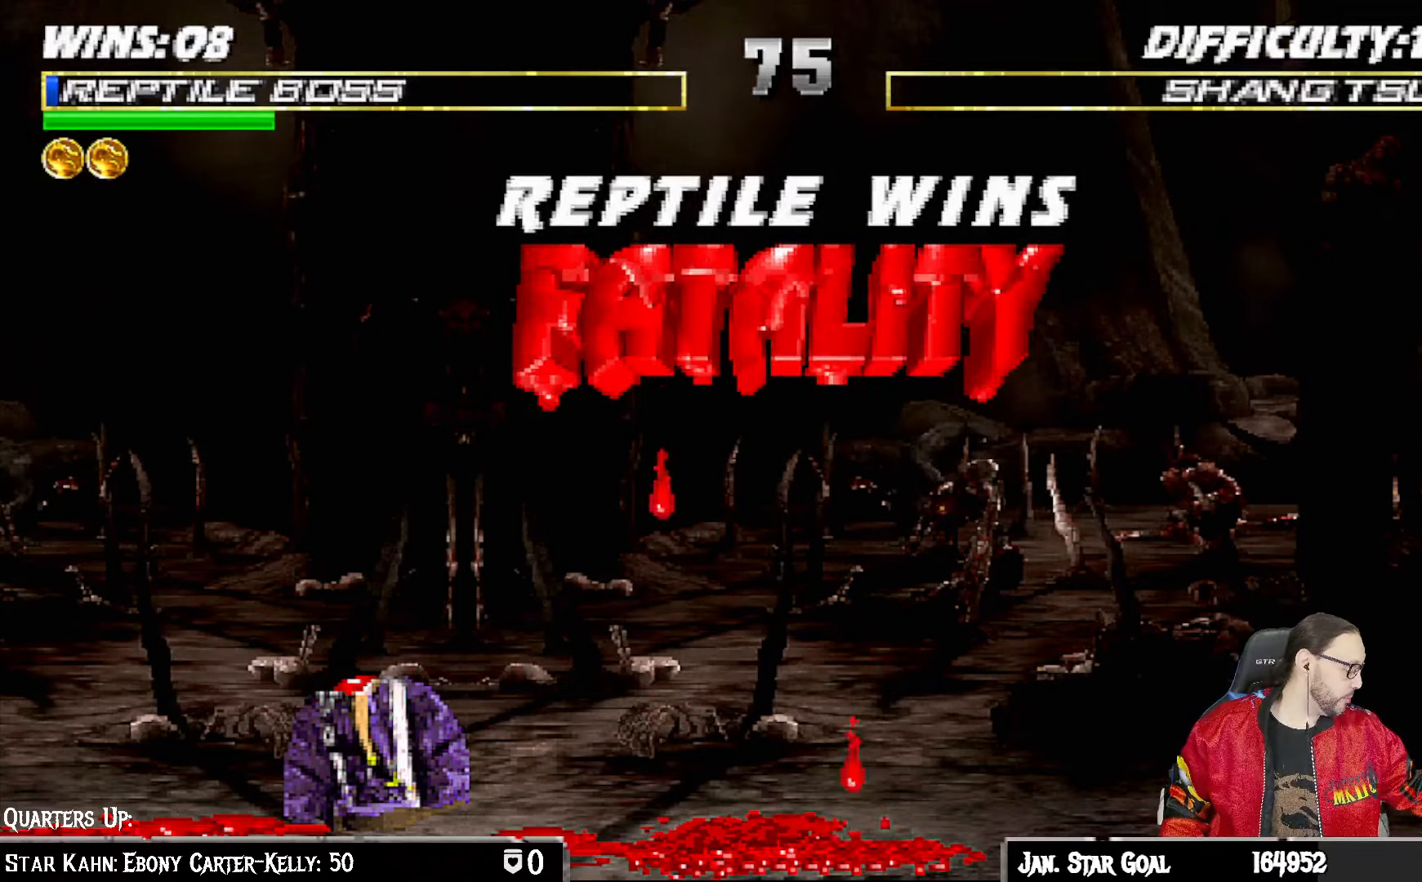
Gameplay with a controller (PlayStation layout); each line is a JSON object with the inputs held at the frame after it. "events" lists button and stick changes between this image and that frame as [ms after this image, input, new state], when the widget could be followed in between.
{"buttons": ["CROSS"], "left_stick": "center", "right_stick": "center", "events": [[50, "CROSS", "down"], [233, "CROSS", "up"], [450, "CROSS", "down"]]}
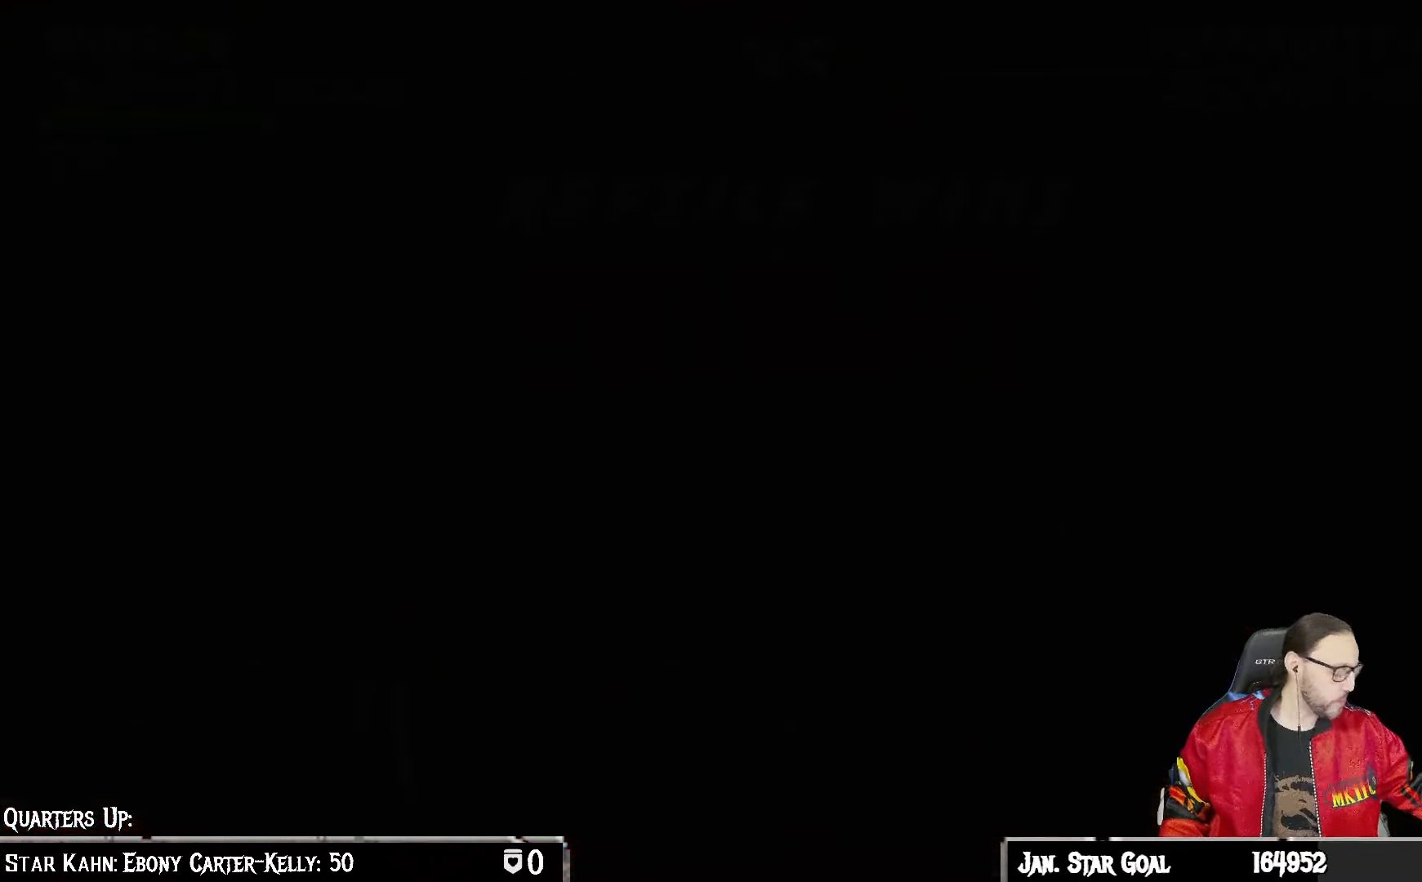
{"buttons": [], "left_stick": "center", "right_stick": "center", "events": [[100, "CROSS", "up"]]}
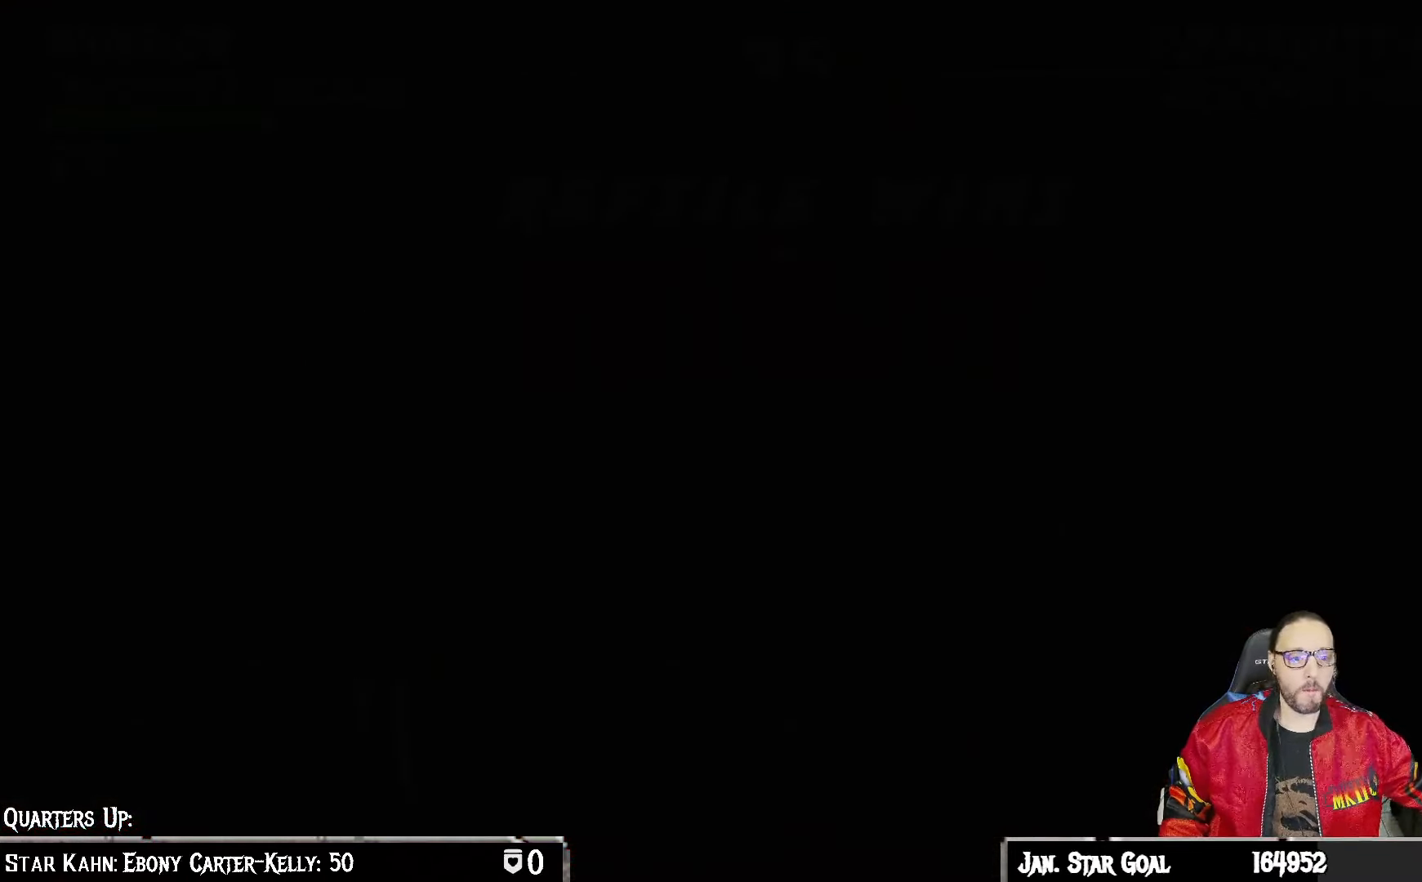
{"buttons": [], "left_stick": "center", "right_stick": "center", "events": [[50, "CROSS", "down"], [183, "CROSS", "up"], [317, "CROSS", "down"], [450, "CROSS", "up"]]}
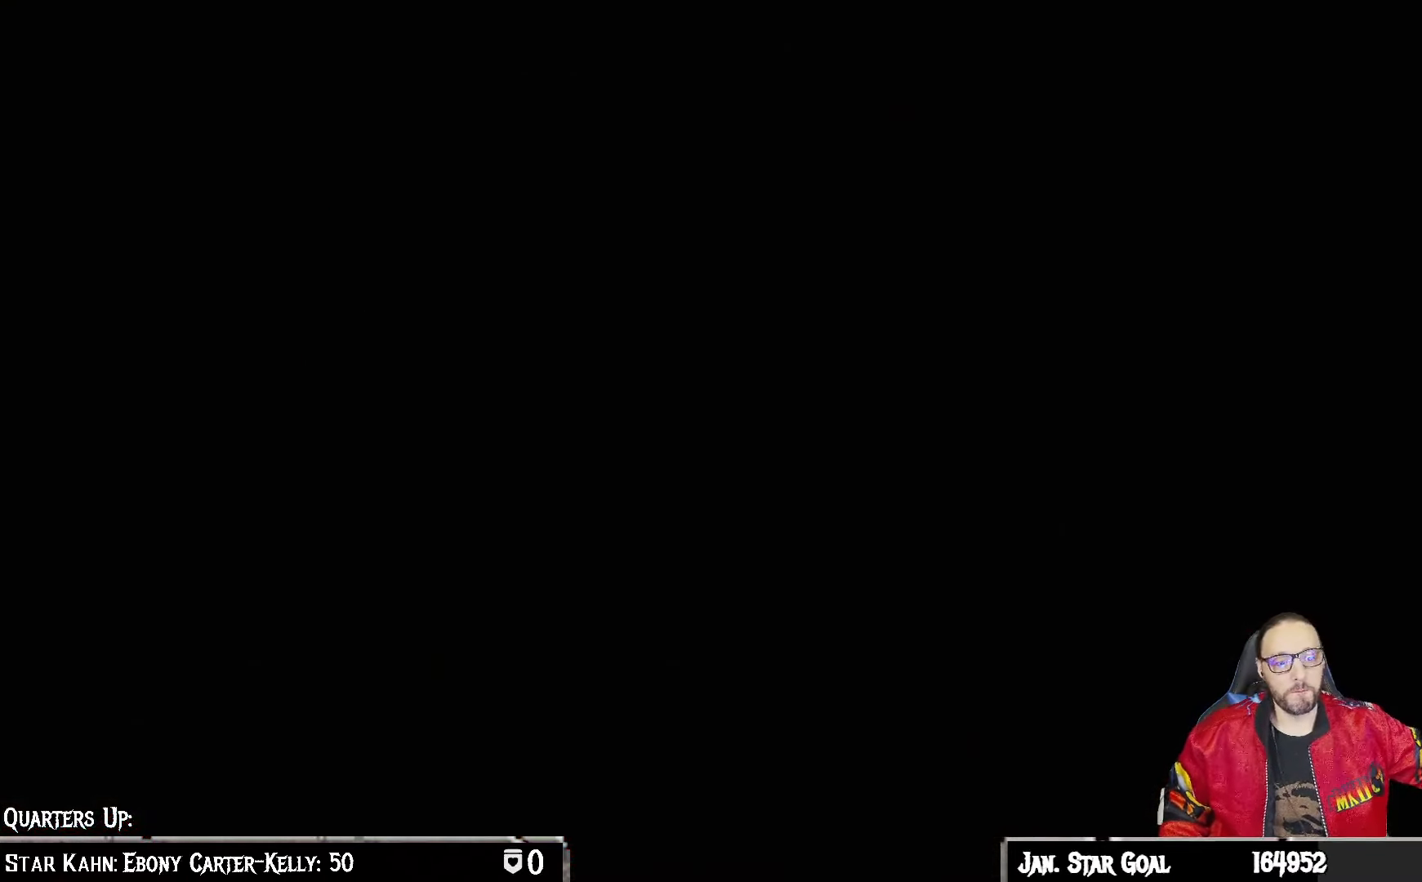
{"buttons": ["R1"], "left_stick": "center", "right_stick": "center", "events": [[33, "CROSS", "down"], [117, "CIRCLE", "down"], [167, "CIRCLE", "up"], [200, "CROSS", "up"], [417, "R1", "down"]]}
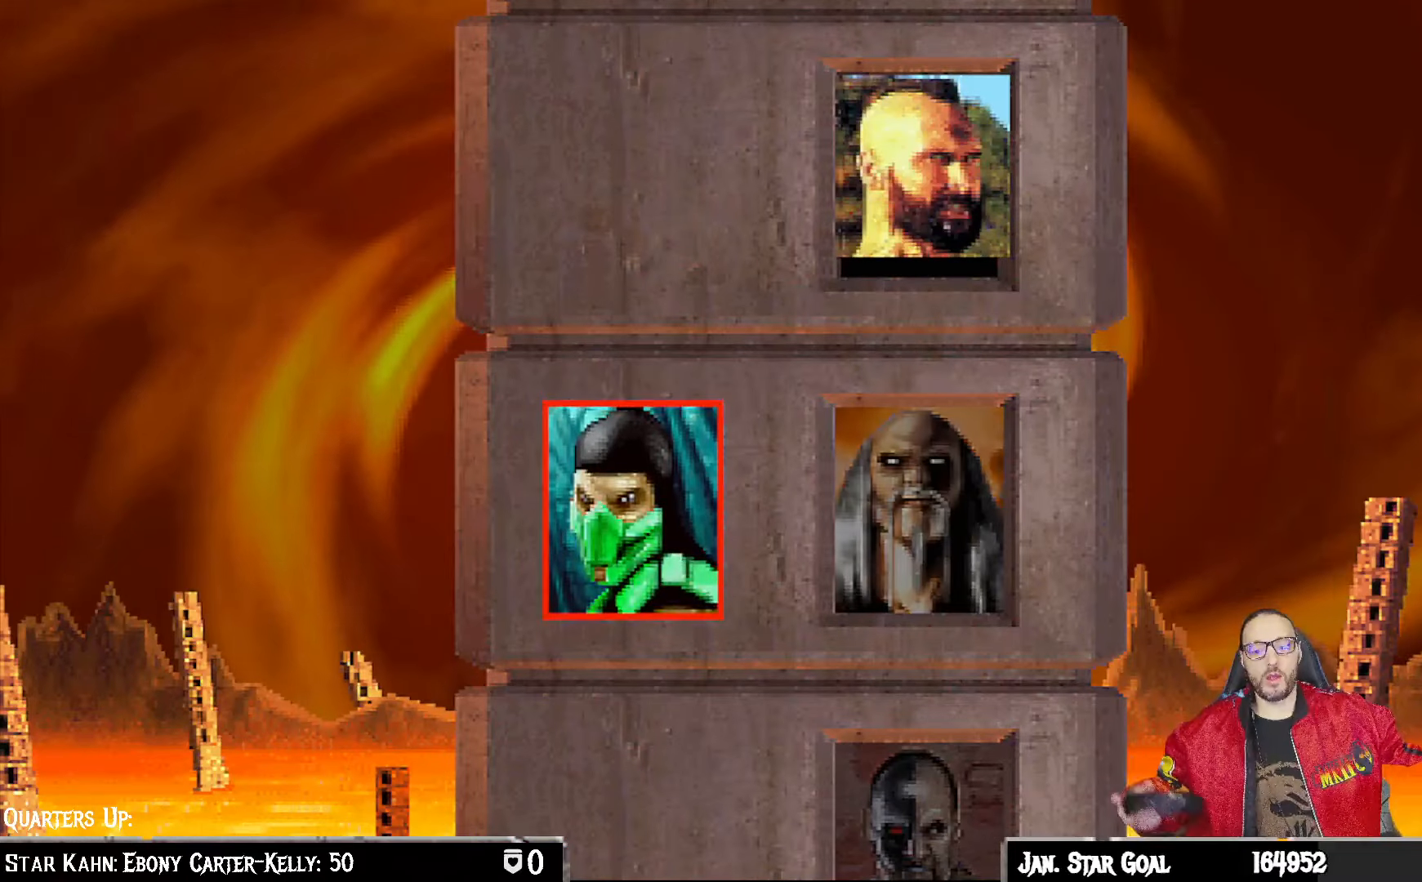
{"buttons": ["CIRCLE", "R1"], "left_stick": "center", "right_stick": "center", "events": [[83, "R1", "up"], [133, "R1", "down"], [200, "CIRCLE", "down"], [200, "CROSS", "down"], [267, "CIRCLE", "up"], [267, "CROSS", "up"], [317, "R1", "up"], [450, "R1", "down"], [467, "CIRCLE", "down"]]}
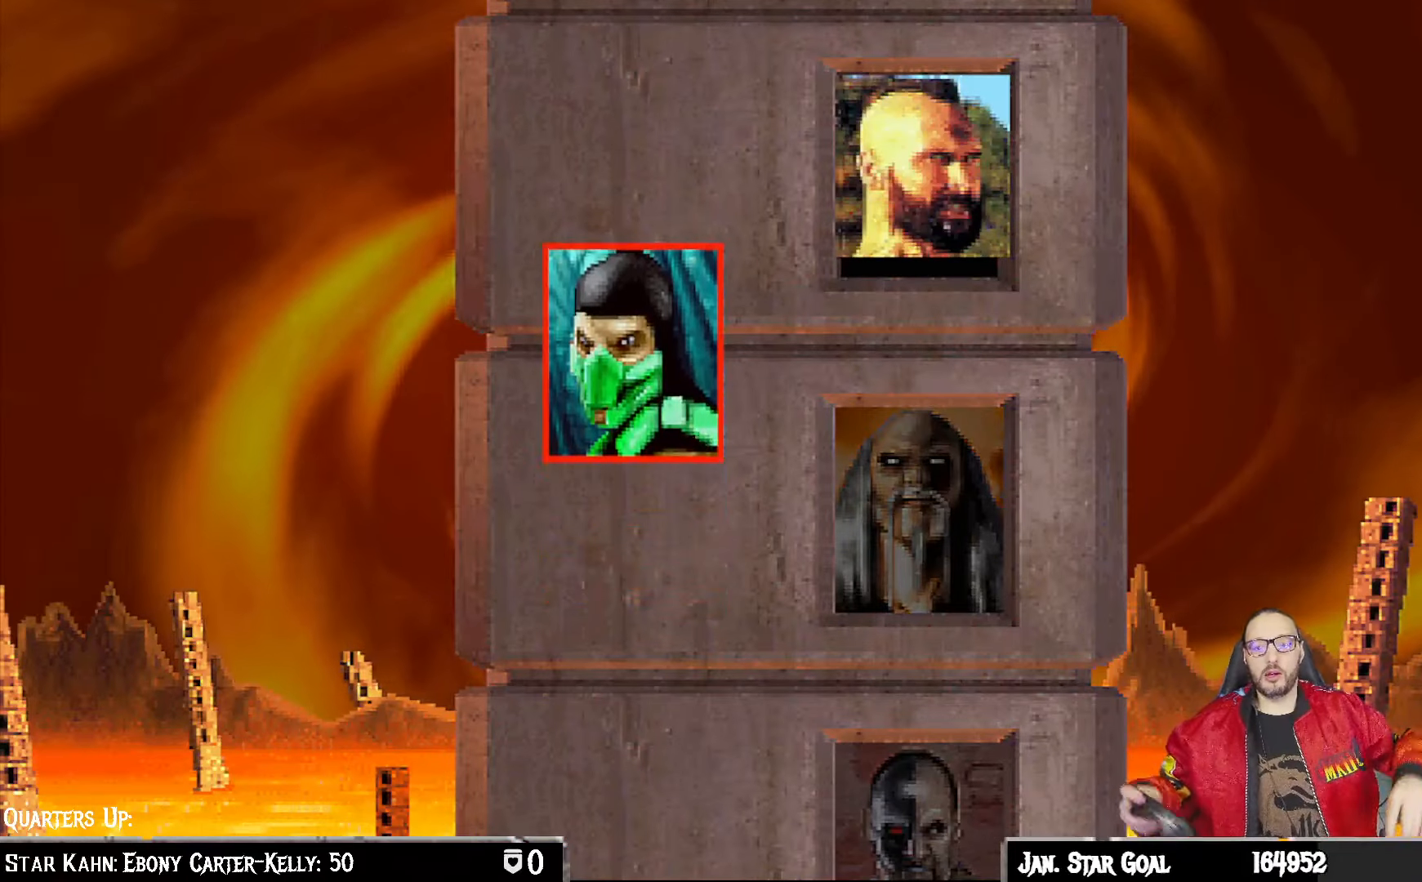
{"buttons": ["CIRCLE", "TRIANGLE", "L1", "R1"], "left_stick": "center", "right_stick": "center", "events": [[50, "CIRCLE", "up"], [117, "R1", "up"], [367, "L1", "down"], [483, "CIRCLE", "down"], [500, "R1", "down"], [500, "TRIANGLE", "down"]]}
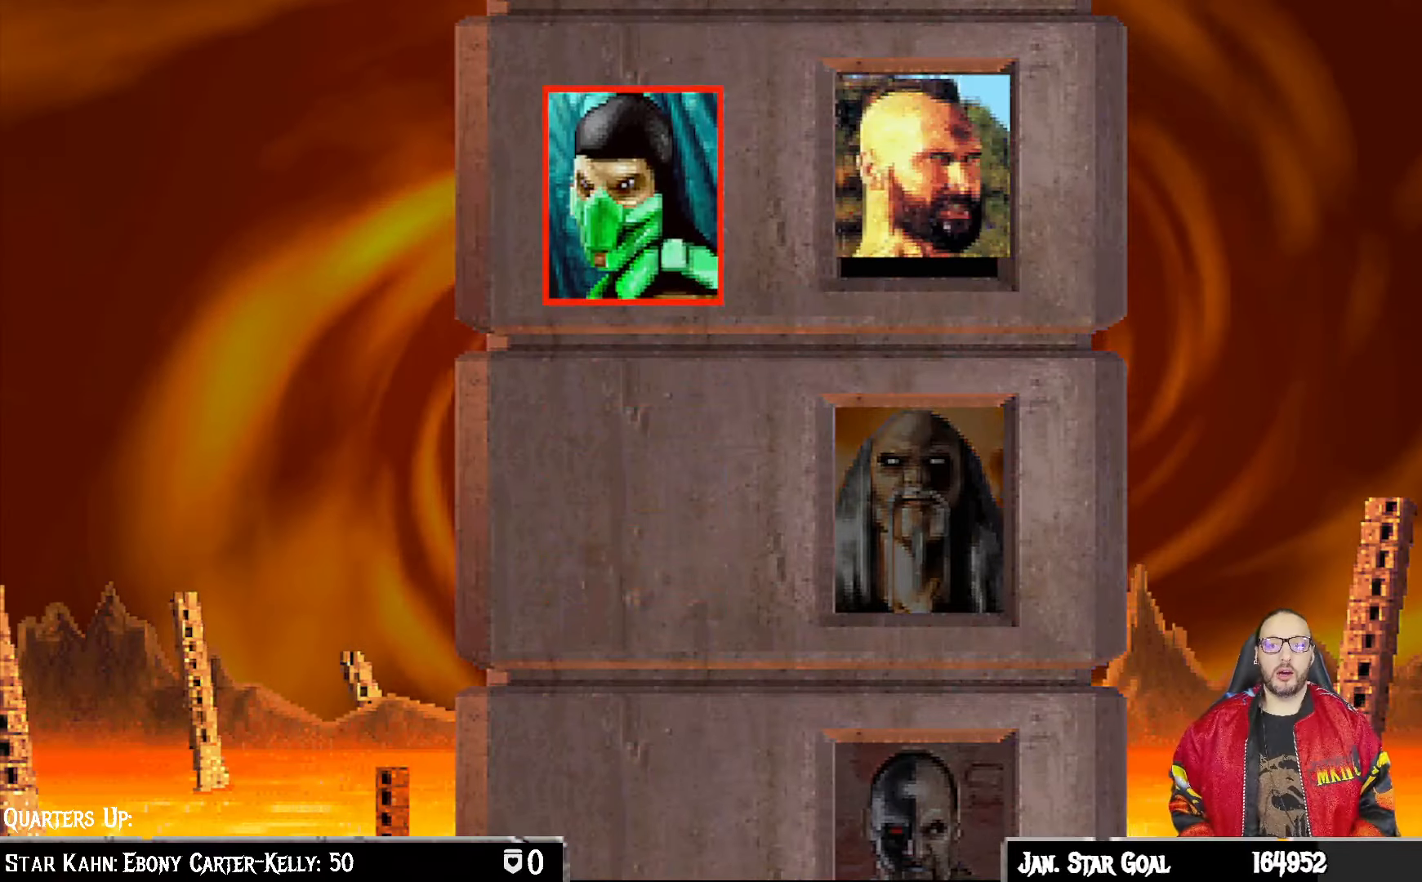
{"buttons": [], "left_stick": "center", "right_stick": "center", "events": [[17, "L1", "up"], [133, "L1", "down"], [150, "TRIANGLE", "up"], [167, "R1", "up"], [183, "CIRCLE", "up"], [233, "L1", "up"]]}
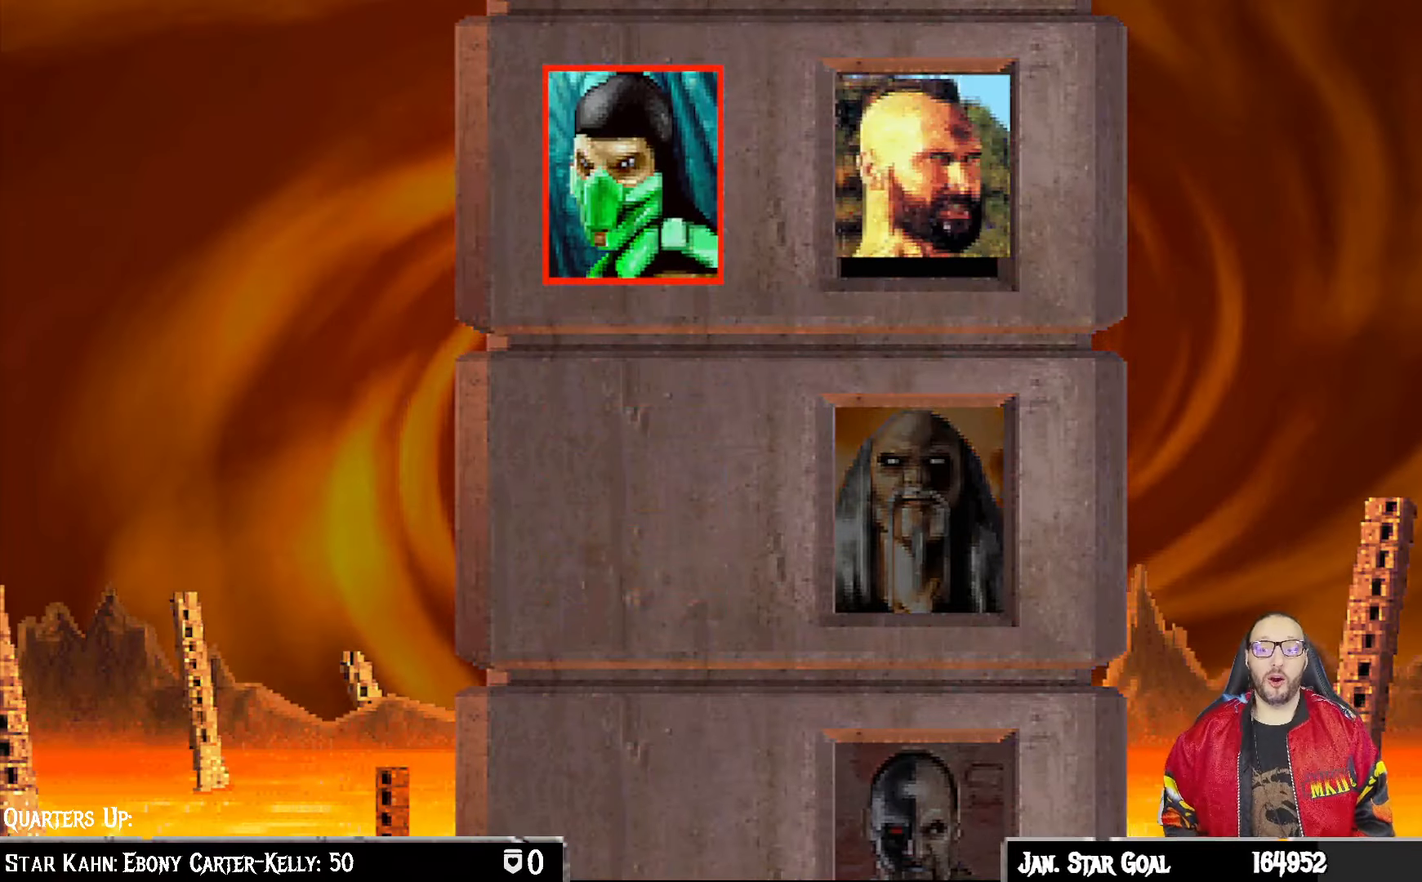
{"buttons": [], "left_stick": "center", "right_stick": "center", "events": []}
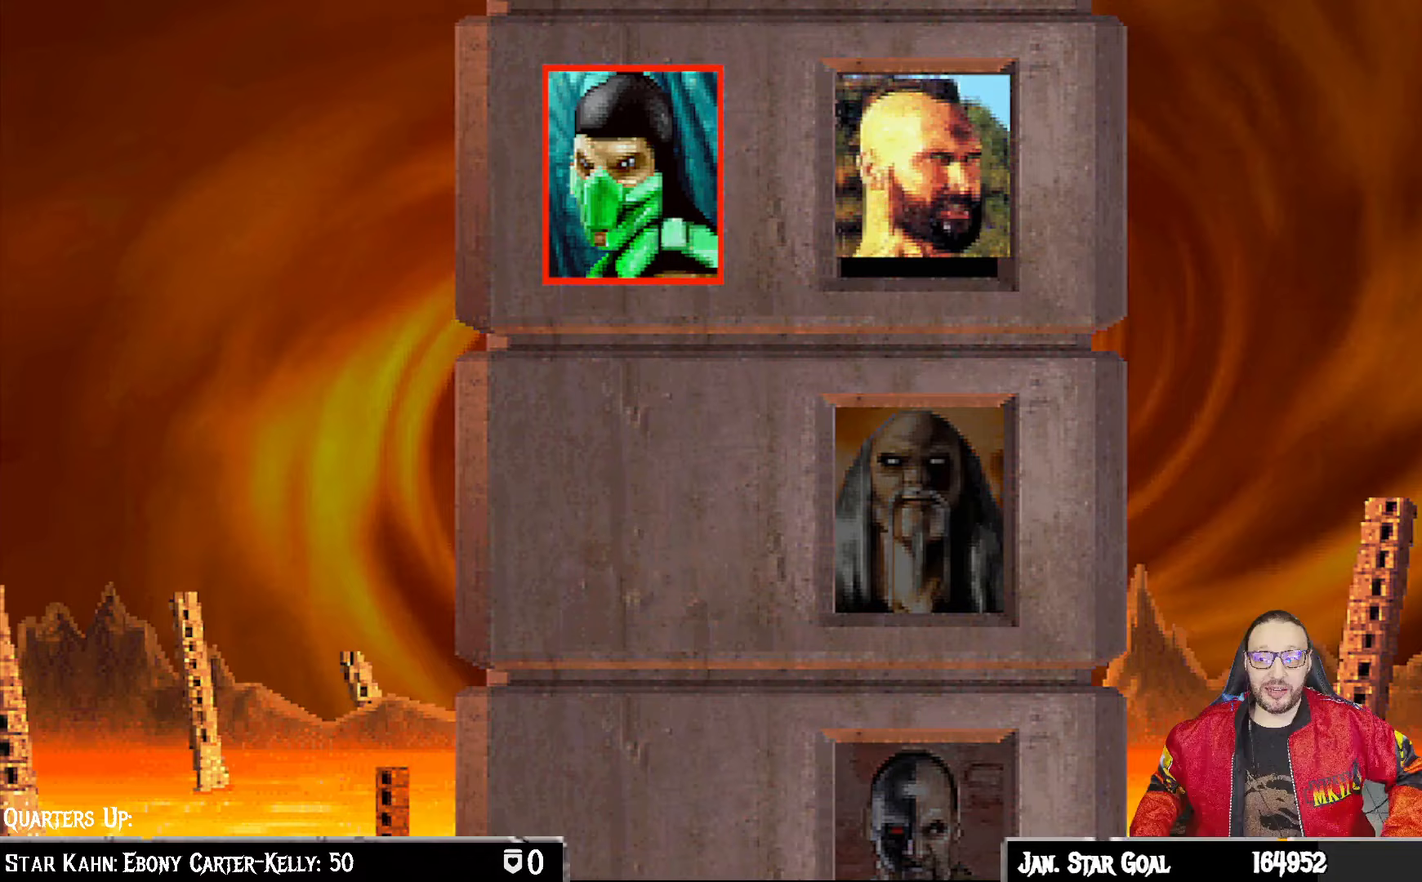
{"buttons": [], "left_stick": "center", "right_stick": "center", "events": []}
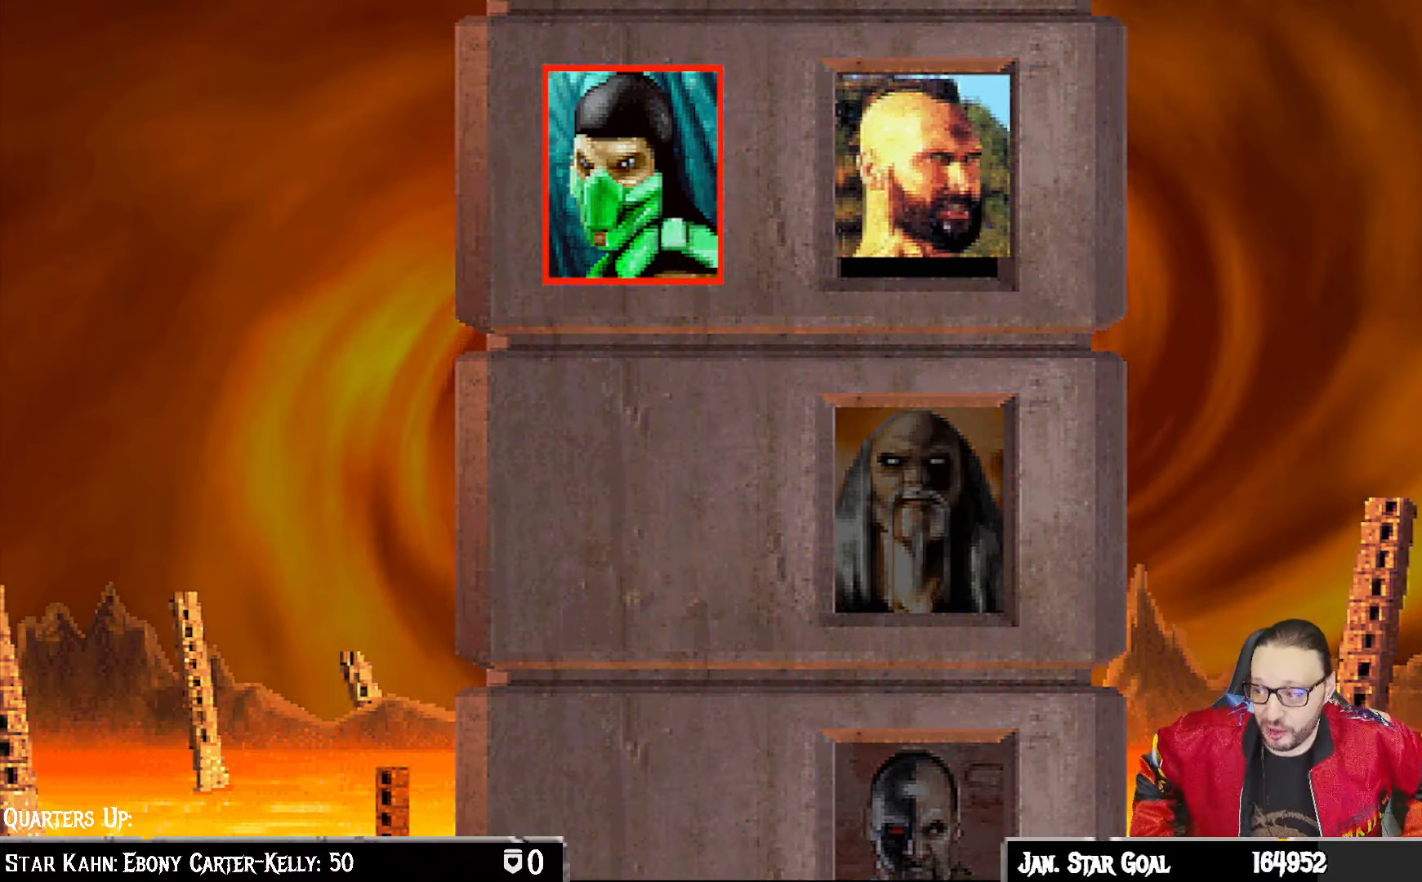
{"buttons": [], "left_stick": "center", "right_stick": "center", "events": []}
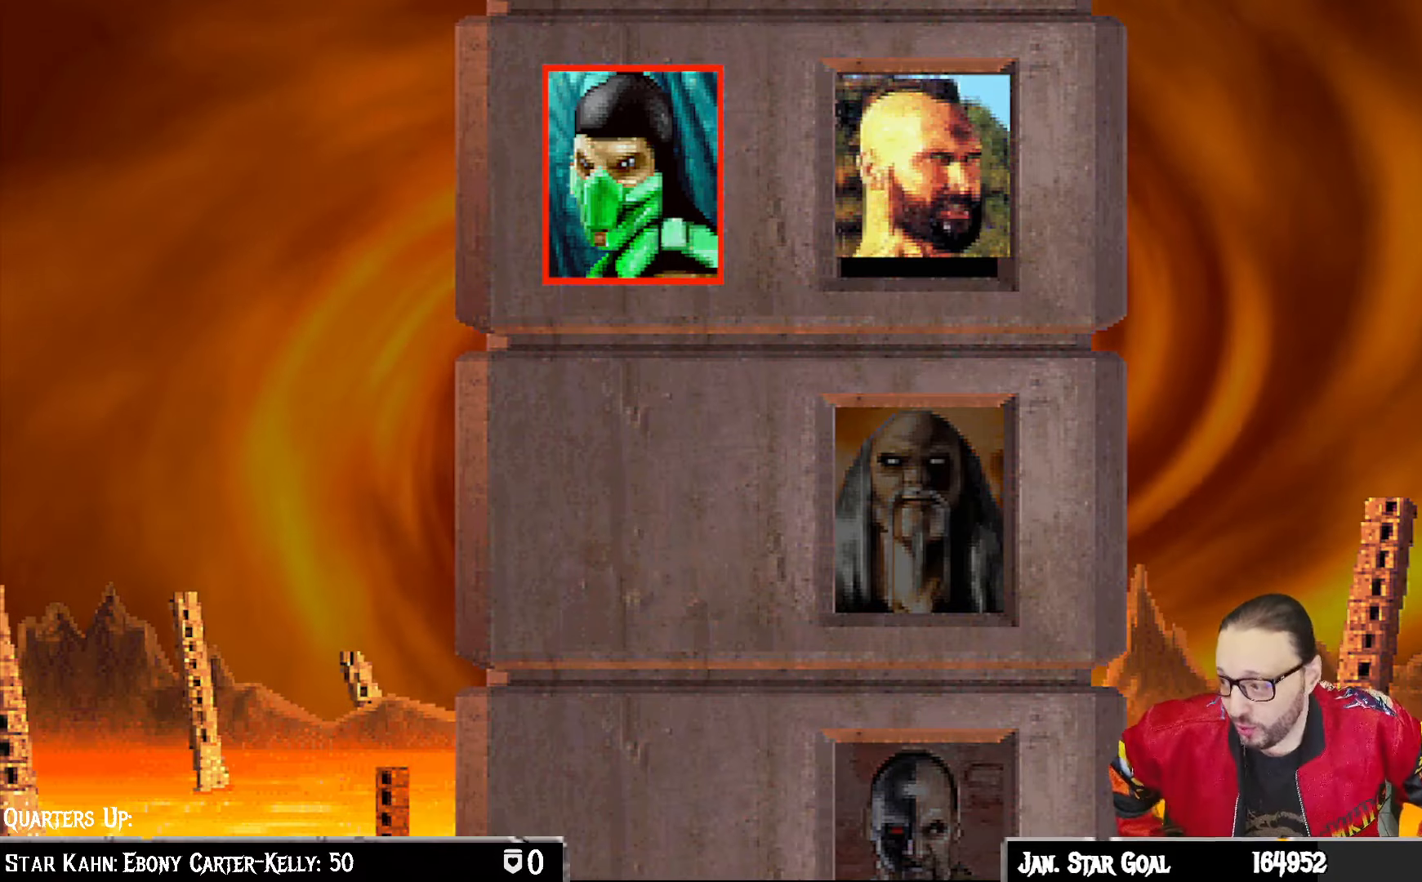
{"buttons": [], "left_stick": "center", "right_stick": "center", "events": []}
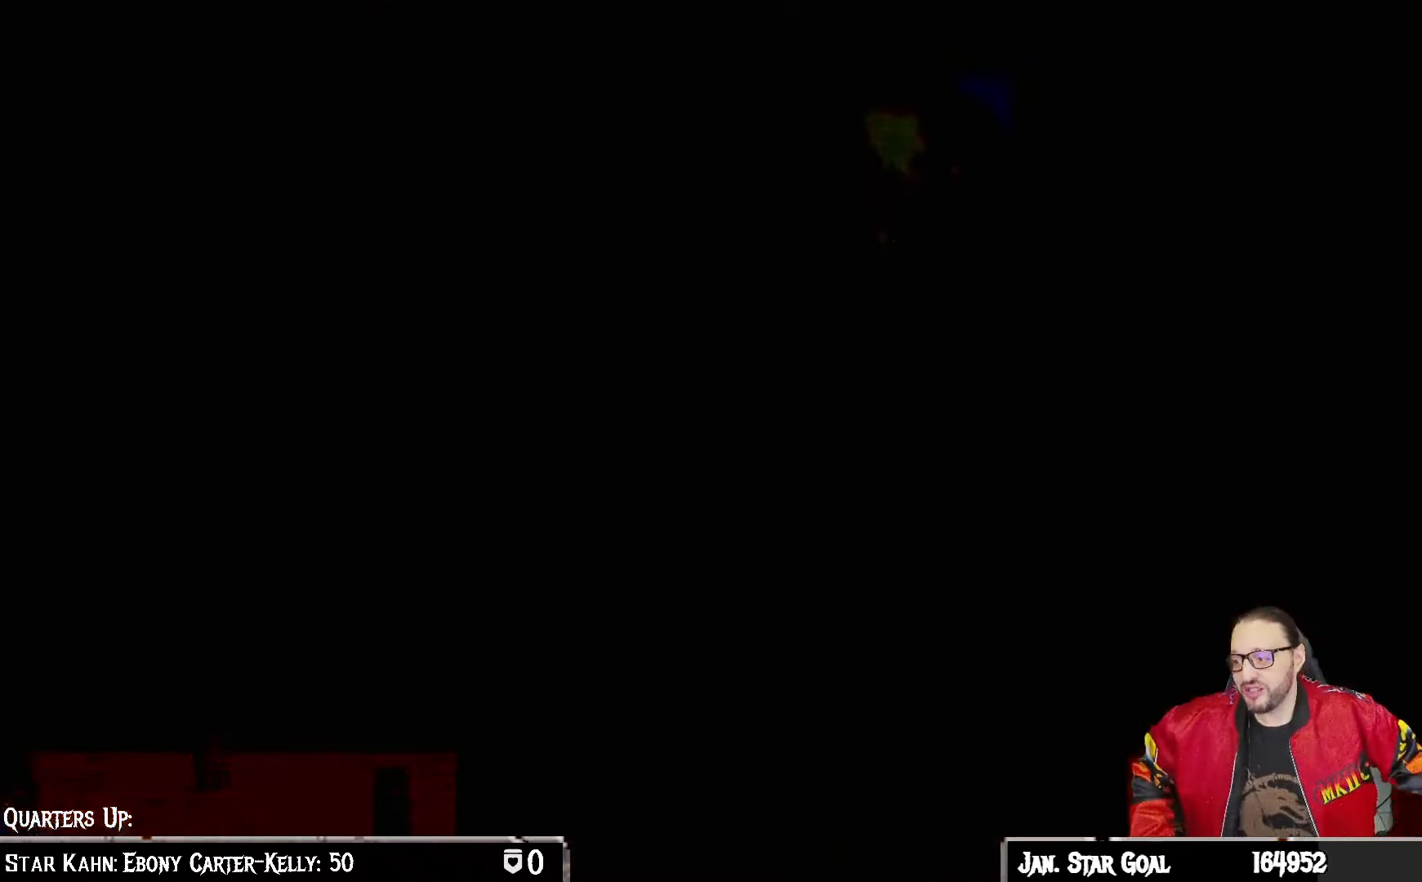
{"buttons": ["CROSS"], "left_stick": "center", "right_stick": "center", "events": [[433, "CROSS", "down"]]}
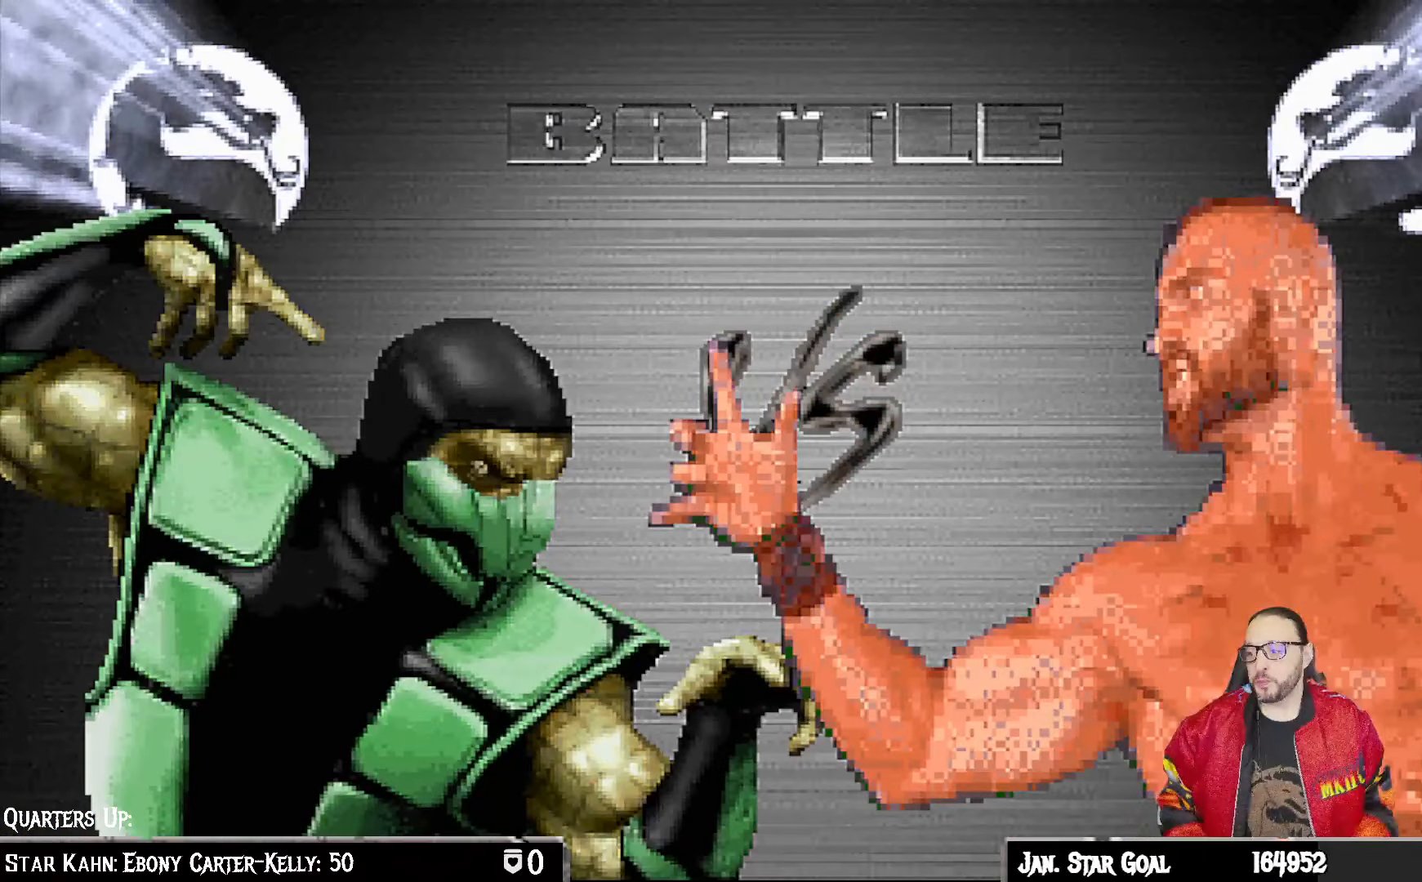
{"buttons": [], "left_stick": "center", "right_stick": "center", "events": [[50, "L1", "down"], [133, "CROSS", "up"], [200, "L1", "up"], [200, "R1", "down"], [383, "R1", "up"]]}
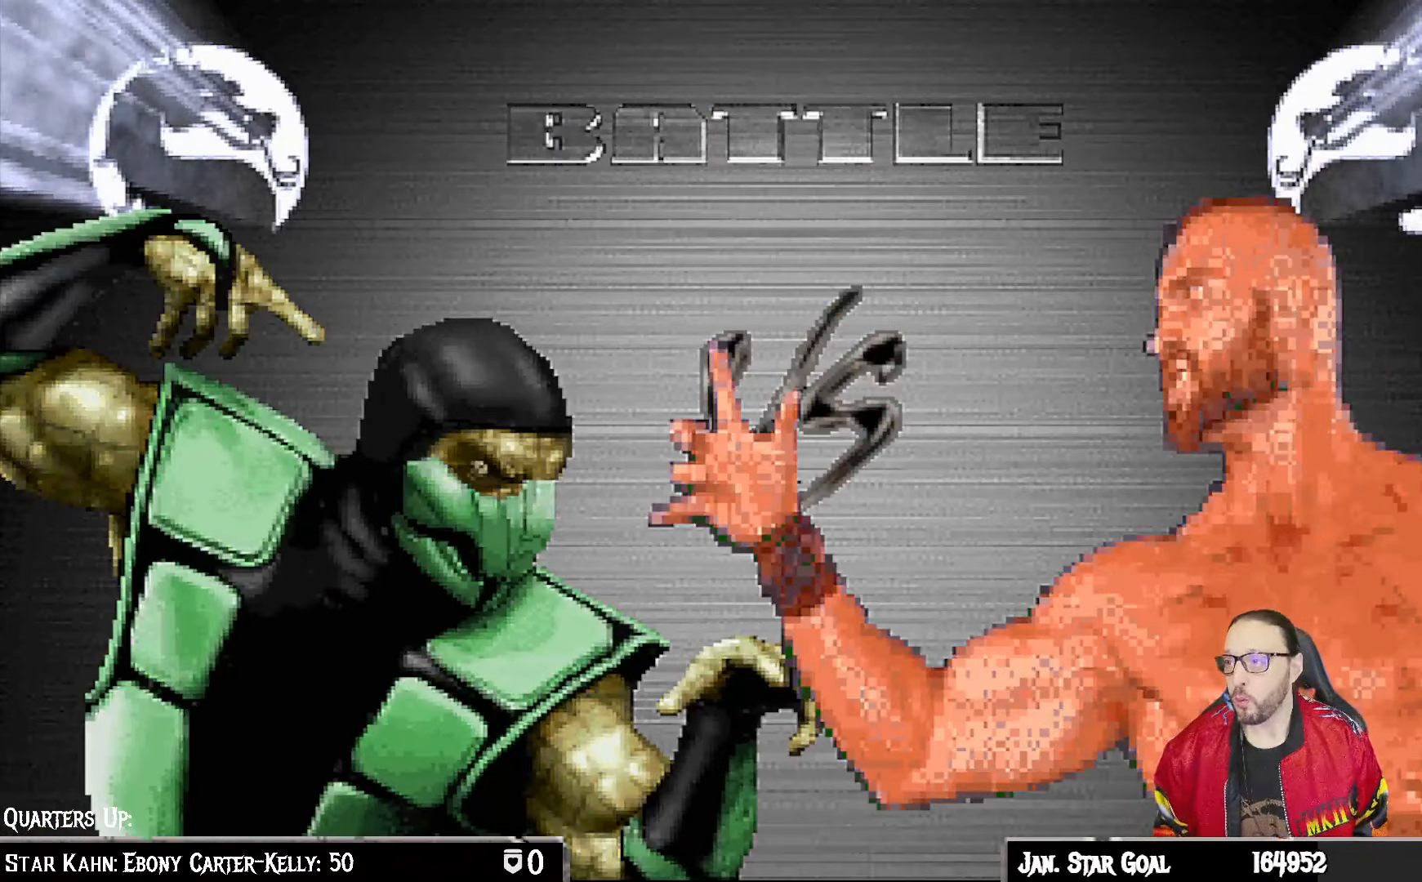
{"buttons": ["CROSS", "CIRCLE", "TRIANGLE", "R1"], "left_stick": "center", "right_stick": "center", "events": [[50, "R1", "down"], [333, "R1", "up"], [383, "CROSS", "down"], [417, "CIRCLE", "down"], [417, "R1", "down"], [500, "TRIANGLE", "down"]]}
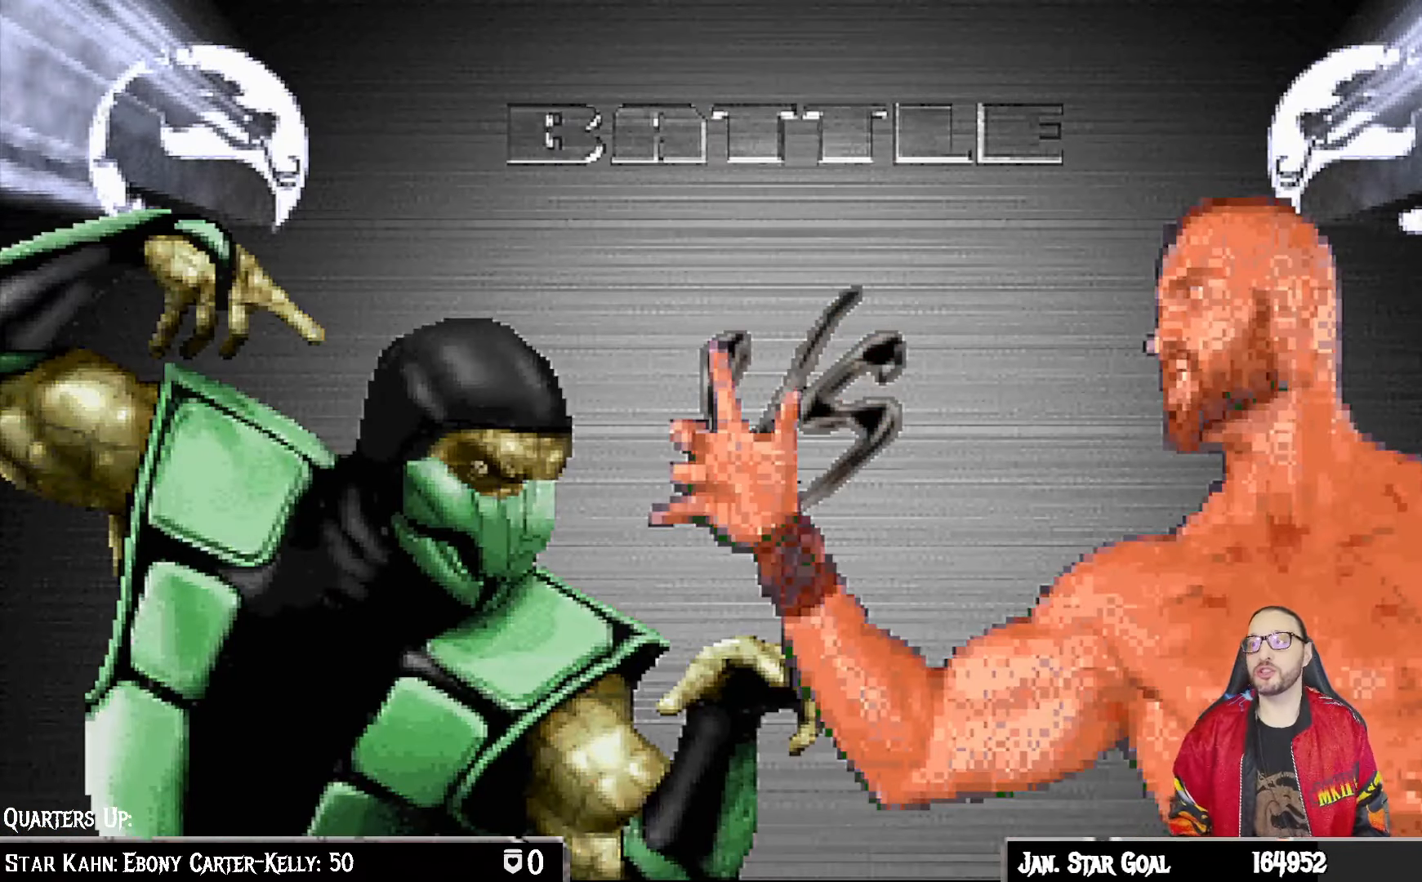
{"buttons": ["CROSS", "CIRCLE", "SQUARE", "DPAD_RIGHT"], "left_stick": "center", "right_stick": "center", "events": [[83, "TRIANGLE", "up"], [100, "CROSS", "up"], [117, "CIRCLE", "up"], [150, "R1", "up"], [183, "L1", "down"], [300, "L1", "up"], [350, "CROSS", "down"], [350, "SQUARE", "down"], [400, "CIRCLE", "down"], [483, "DPAD_RIGHT", "down"]]}
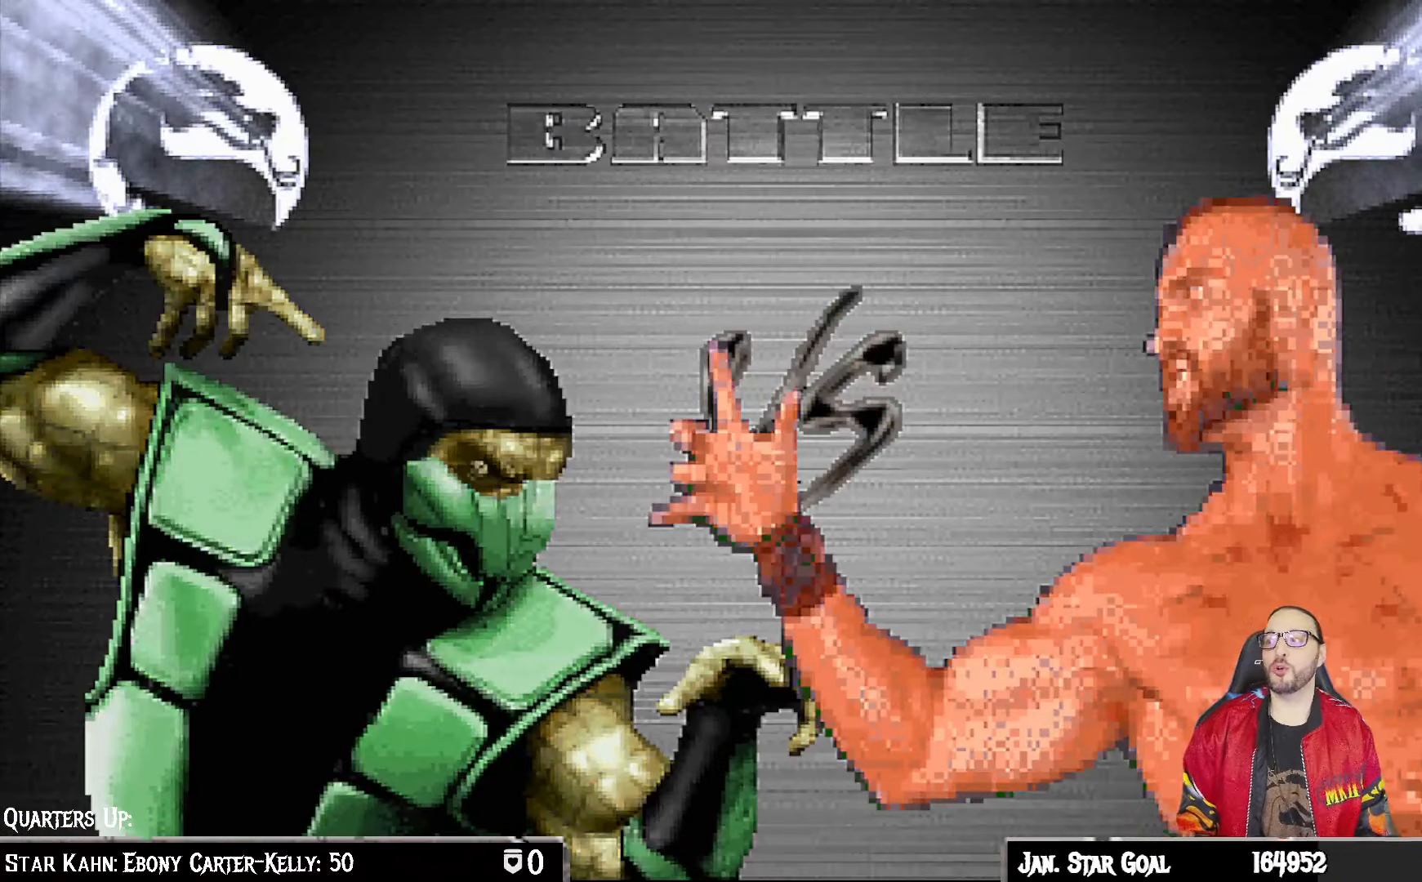
{"buttons": [], "left_stick": "center", "right_stick": "center", "events": [[17, "CIRCLE", "up"], [17, "SQUARE", "up"], [50, "CROSS", "up"], [100, "DPAD_RIGHT", "up"], [200, "DPAD_RIGHT", "down"], [283, "DPAD_RIGHT", "up"], [383, "DPAD_RIGHT", "down"], [467, "DPAD_RIGHT", "up"]]}
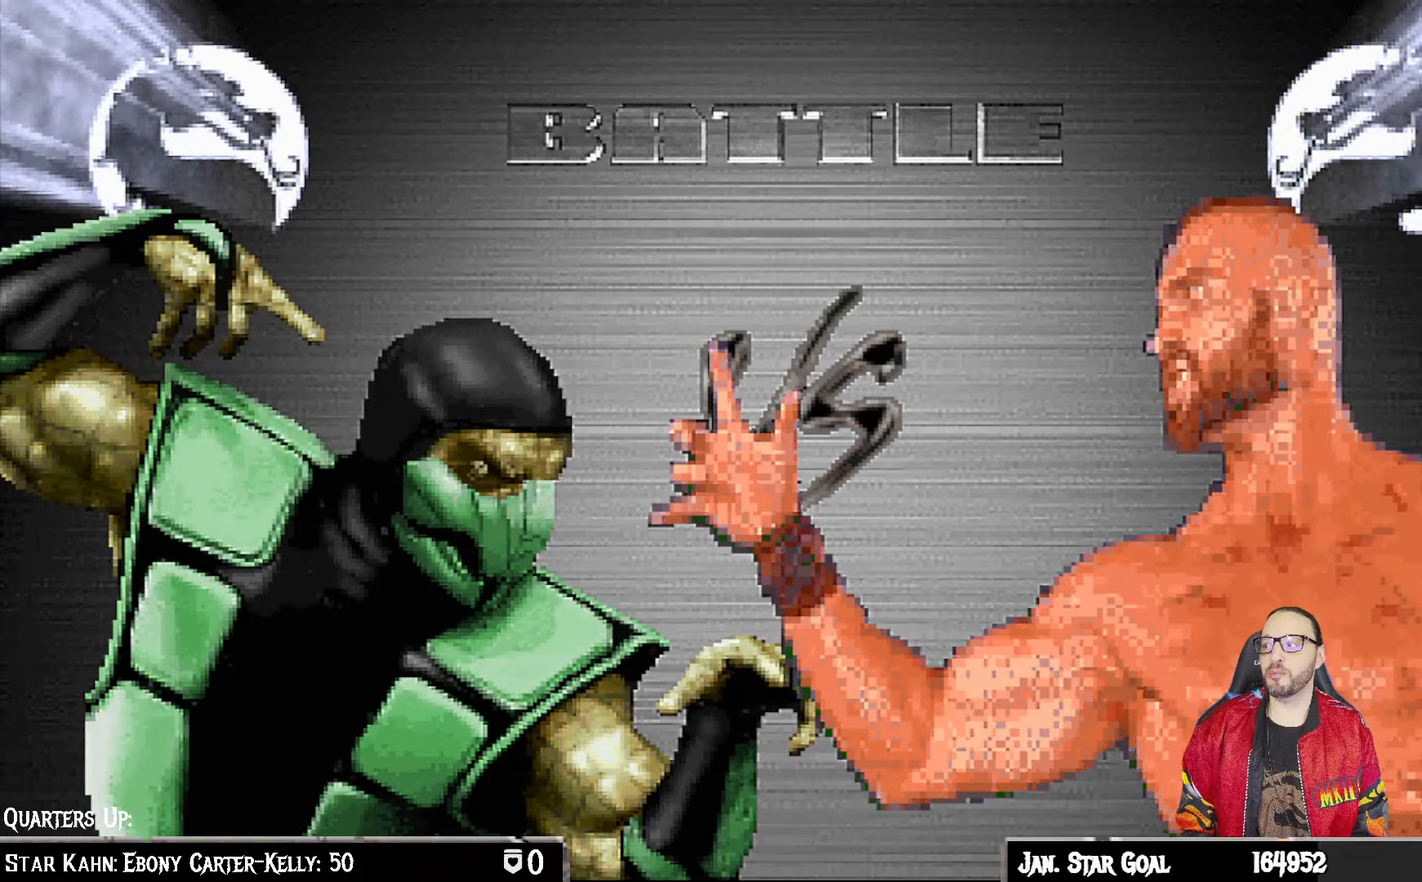
{"buttons": [], "left_stick": "center", "right_stick": "center", "events": [[33, "DPAD_RIGHT", "down"], [133, "DPAD_RIGHT", "up"], [233, "DPAD_RIGHT", "down"], [317, "DPAD_RIGHT", "up"], [383, "DPAD_RIGHT", "down"], [500, "DPAD_RIGHT", "up"]]}
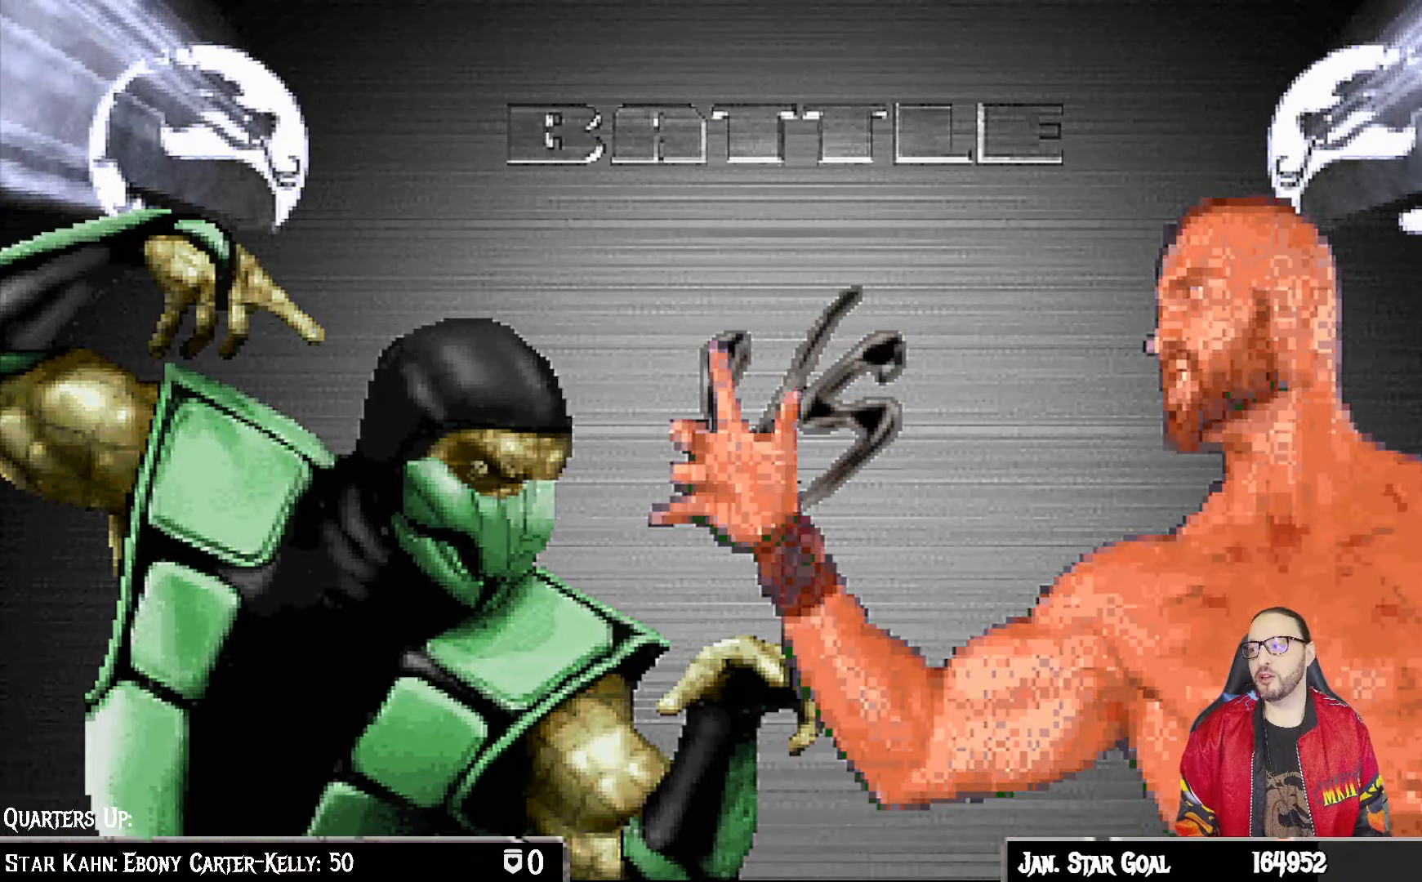
{"buttons": ["DPAD_RIGHT"], "left_stick": "center", "right_stick": "center", "events": [[67, "CROSS", "down"], [67, "SQUARE", "down"], [83, "DPAD_RIGHT", "down"], [200, "DPAD_RIGHT", "up"], [233, "L1", "down"], [267, "CROSS", "up"], [300, "SQUARE", "up"], [350, "L1", "up"], [467, "DPAD_RIGHT", "down"], [483, "DPAD_DOWN", "down"], [500, "DPAD_DOWN", "up"]]}
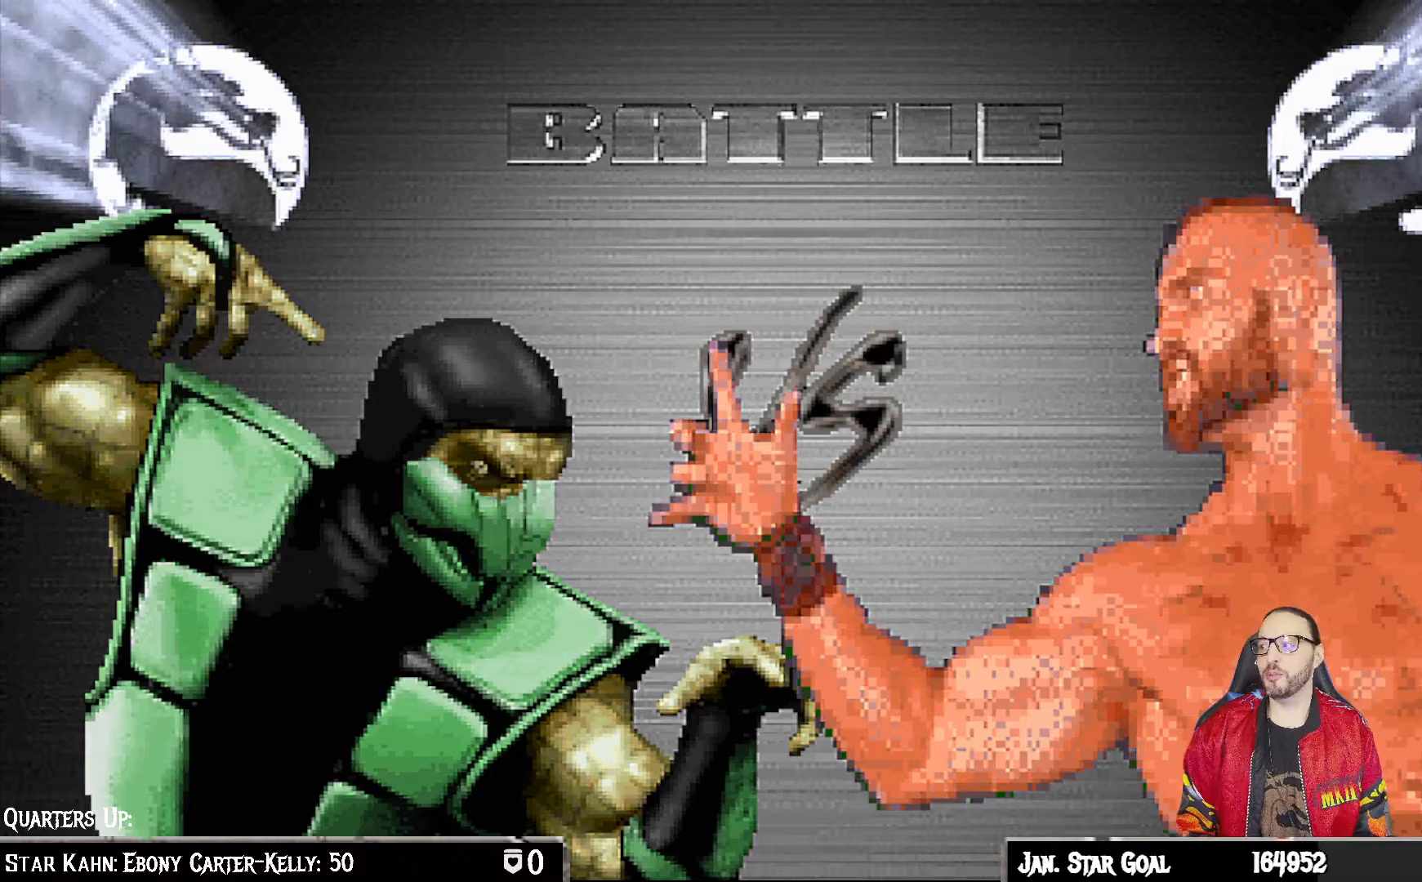
{"buttons": ["DPAD_RIGHT"], "left_stick": "center", "right_stick": "center", "events": [[67, "DPAD_RIGHT", "up"], [133, "DPAD_RIGHT", "down"], [250, "DPAD_RIGHT", "up"], [333, "DPAD_RIGHT", "down"], [417, "DPAD_RIGHT", "up"], [500, "DPAD_RIGHT", "down"]]}
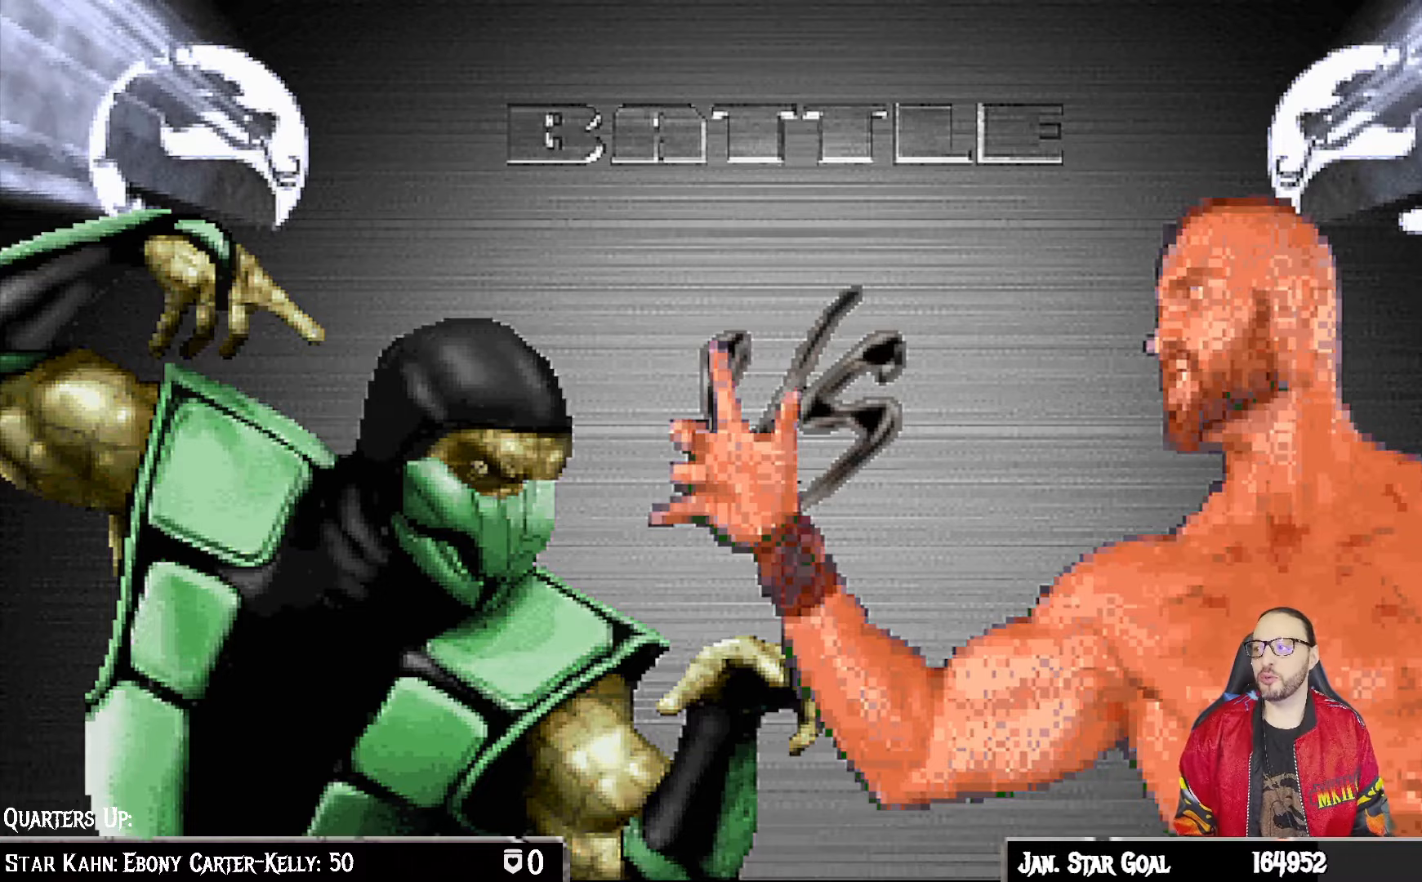
{"buttons": ["CROSS", "SQUARE", "DPAD_RIGHT"], "left_stick": "center", "right_stick": "center", "events": [[117, "DPAD_RIGHT", "up"], [200, "DPAD_RIGHT", "down"], [317, "DPAD_RIGHT", "up"], [350, "CROSS", "down"], [417, "DPAD_RIGHT", "down"], [433, "SQUARE", "down"]]}
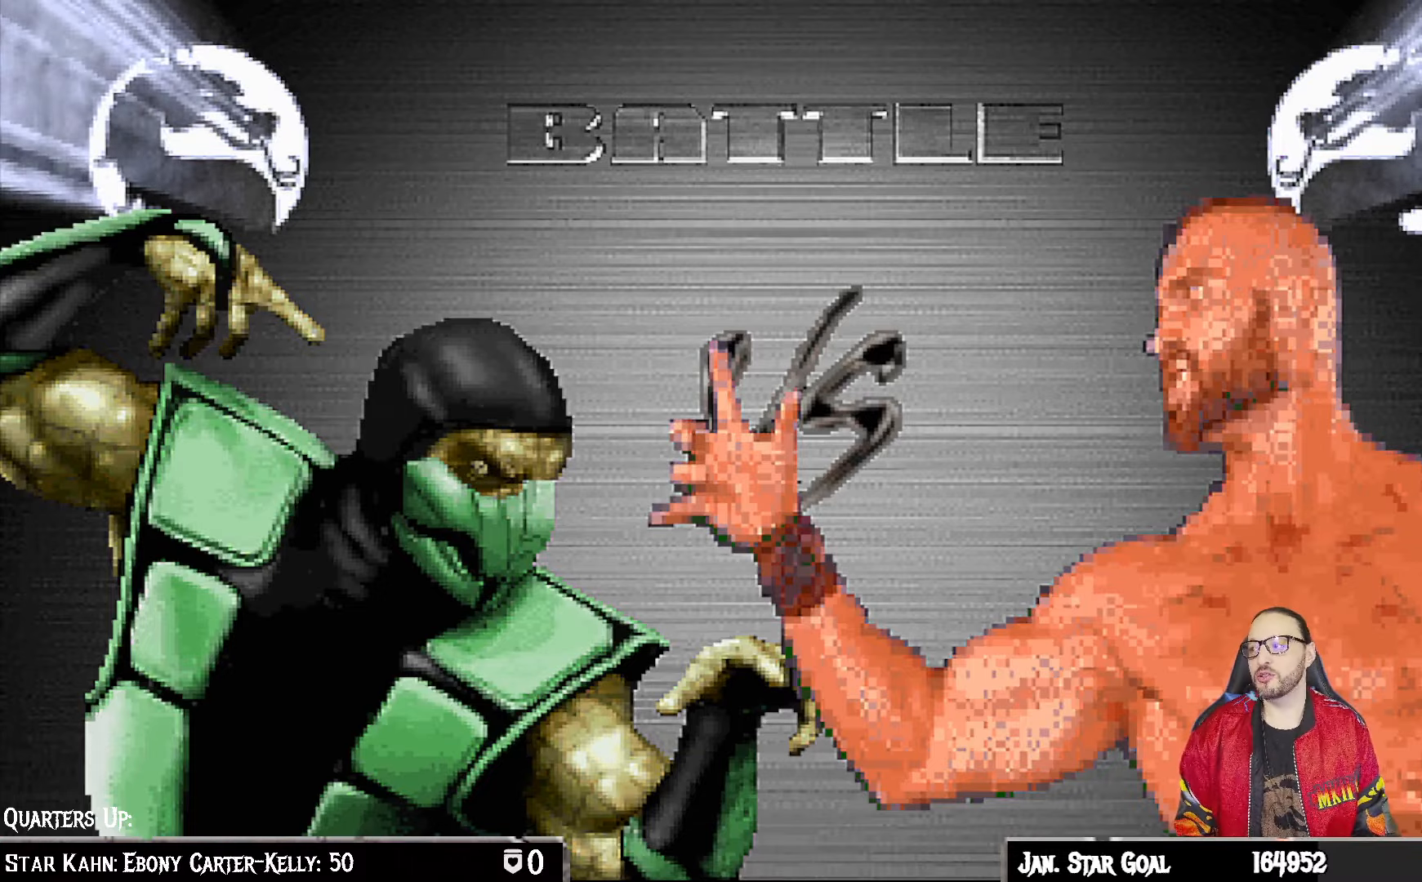
{"buttons": ["DPAD_RIGHT"], "left_stick": "center", "right_stick": "center", "events": [[50, "DPAD_RIGHT", "up"], [83, "CROSS", "up"], [83, "SQUARE", "up"], [117, "DPAD_RIGHT", "down"], [200, "DPAD_RIGHT", "up"], [283, "DPAD_RIGHT", "down"], [400, "DPAD_RIGHT", "up"], [450, "DPAD_RIGHT", "down"]]}
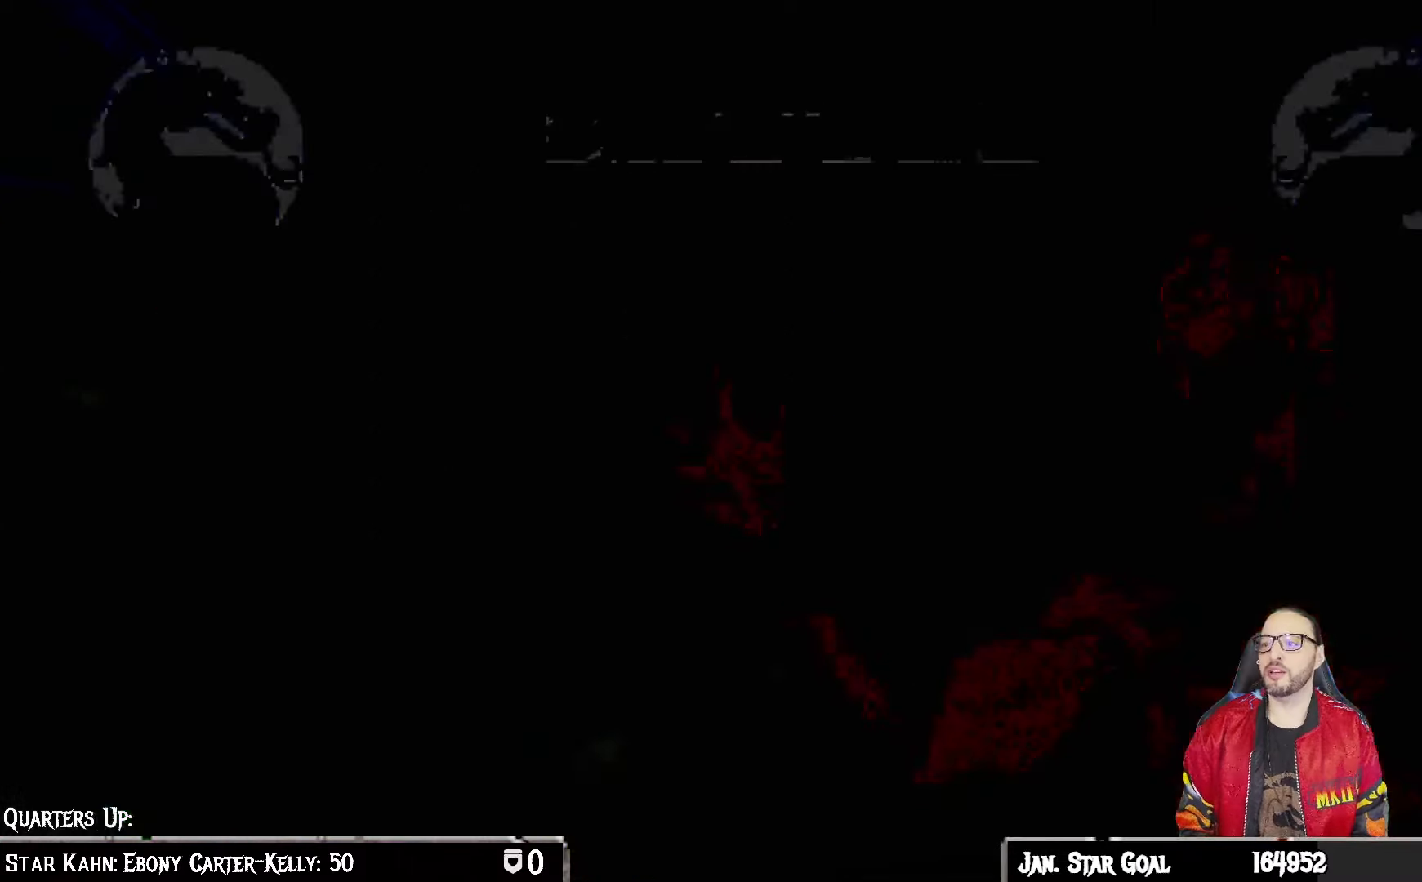
{"buttons": ["DPAD_RIGHT"], "left_stick": "center", "right_stick": "center", "events": [[50, "DPAD_RIGHT", "up"], [117, "DPAD_RIGHT", "down"], [250, "DPAD_RIGHT", "up"], [300, "DPAD_RIGHT", "down"], [400, "DPAD_RIGHT", "up"], [483, "DPAD_RIGHT", "down"]]}
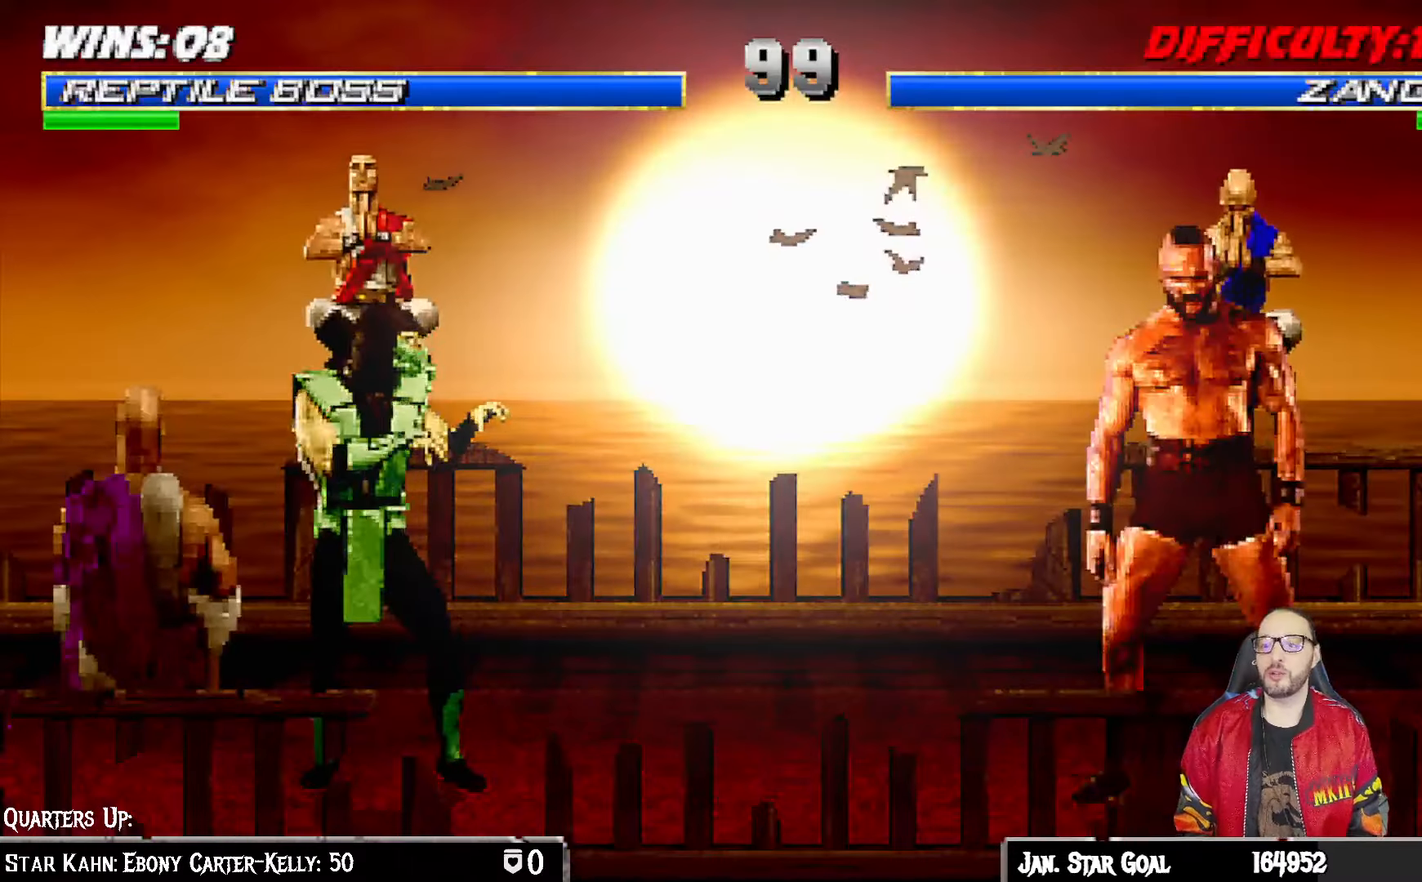
{"buttons": [], "left_stick": "center", "right_stick": "center", "events": [[100, "DPAD_RIGHT", "up"], [183, "DPAD_RIGHT", "down"], [300, "DPAD_RIGHT", "up"], [383, "DPAD_RIGHT", "down"], [500, "DPAD_RIGHT", "up"]]}
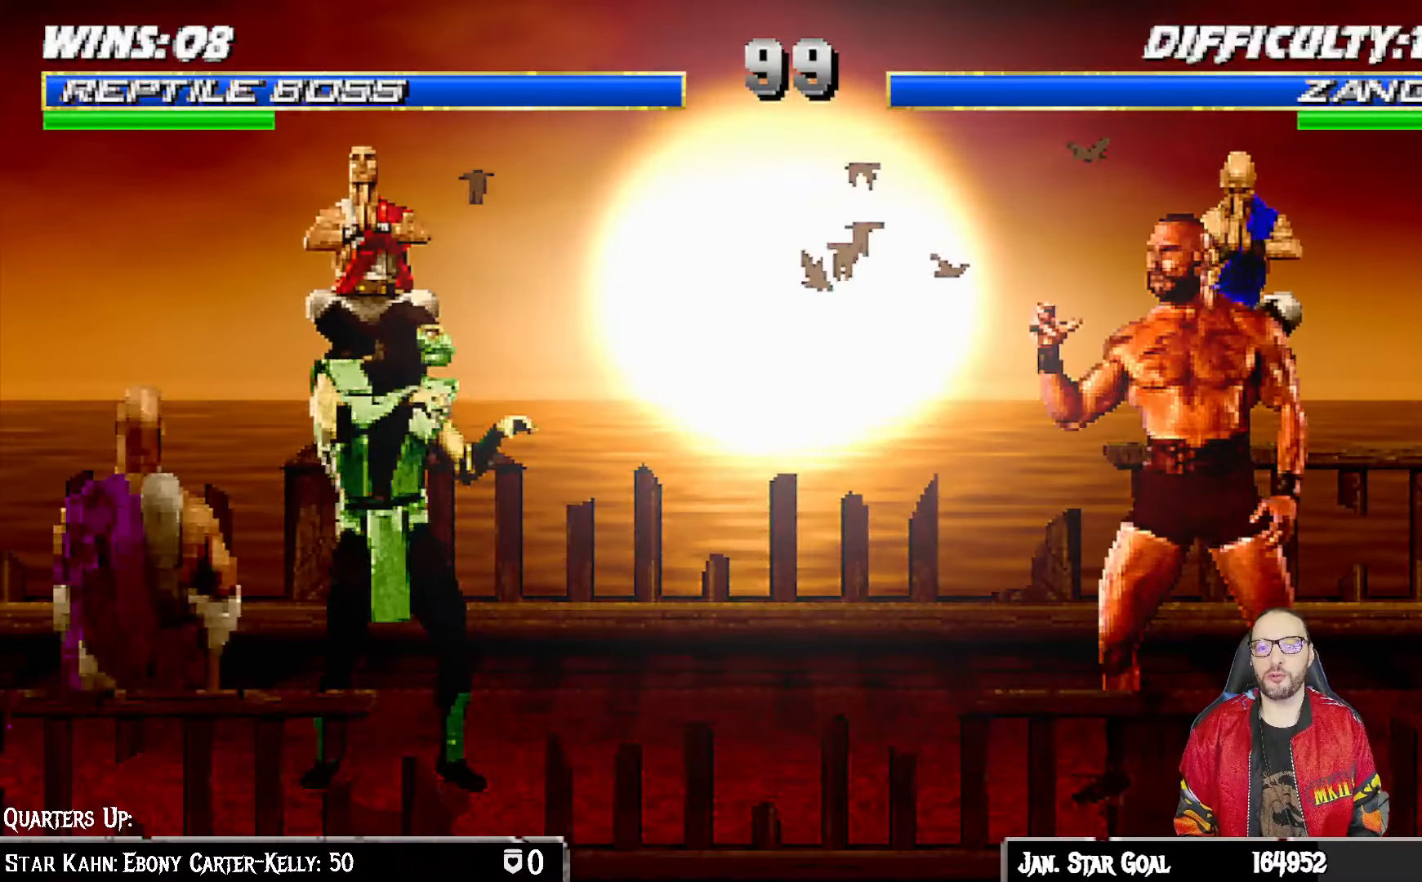
{"buttons": [], "left_stick": "center", "right_stick": "center", "events": [[83, "DPAD_RIGHT", "down"], [200, "DPAD_RIGHT", "up"], [300, "DPAD_RIGHT", "down"], [433, "DPAD_RIGHT", "up"]]}
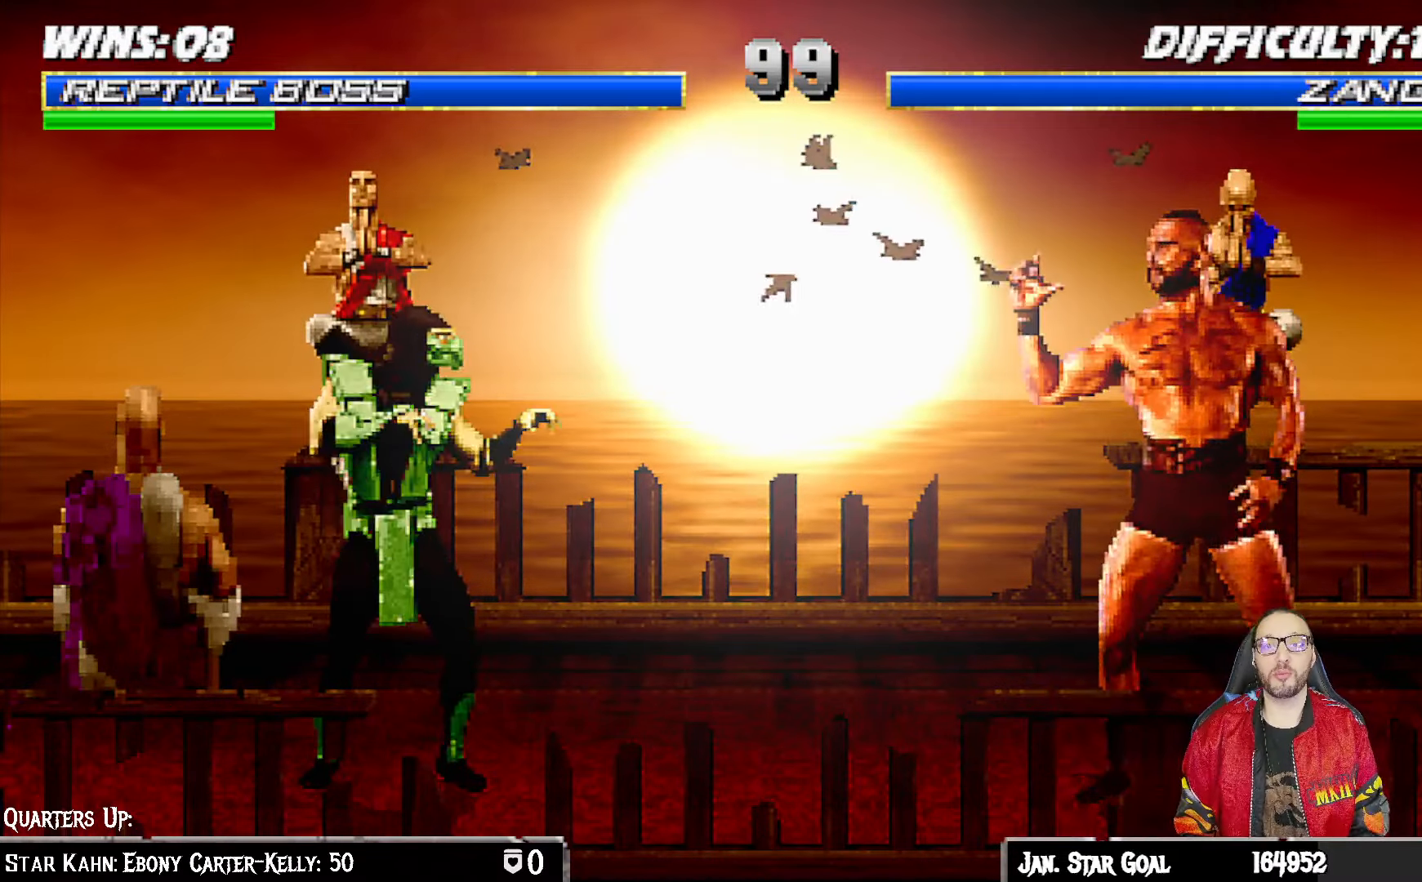
{"buttons": [], "left_stick": "center", "right_stick": "center", "events": [[33, "DPAD_RIGHT", "down"], [117, "DPAD_RIGHT", "up"], [200, "DPAD_RIGHT", "down"], [300, "DPAD_RIGHT", "up"]]}
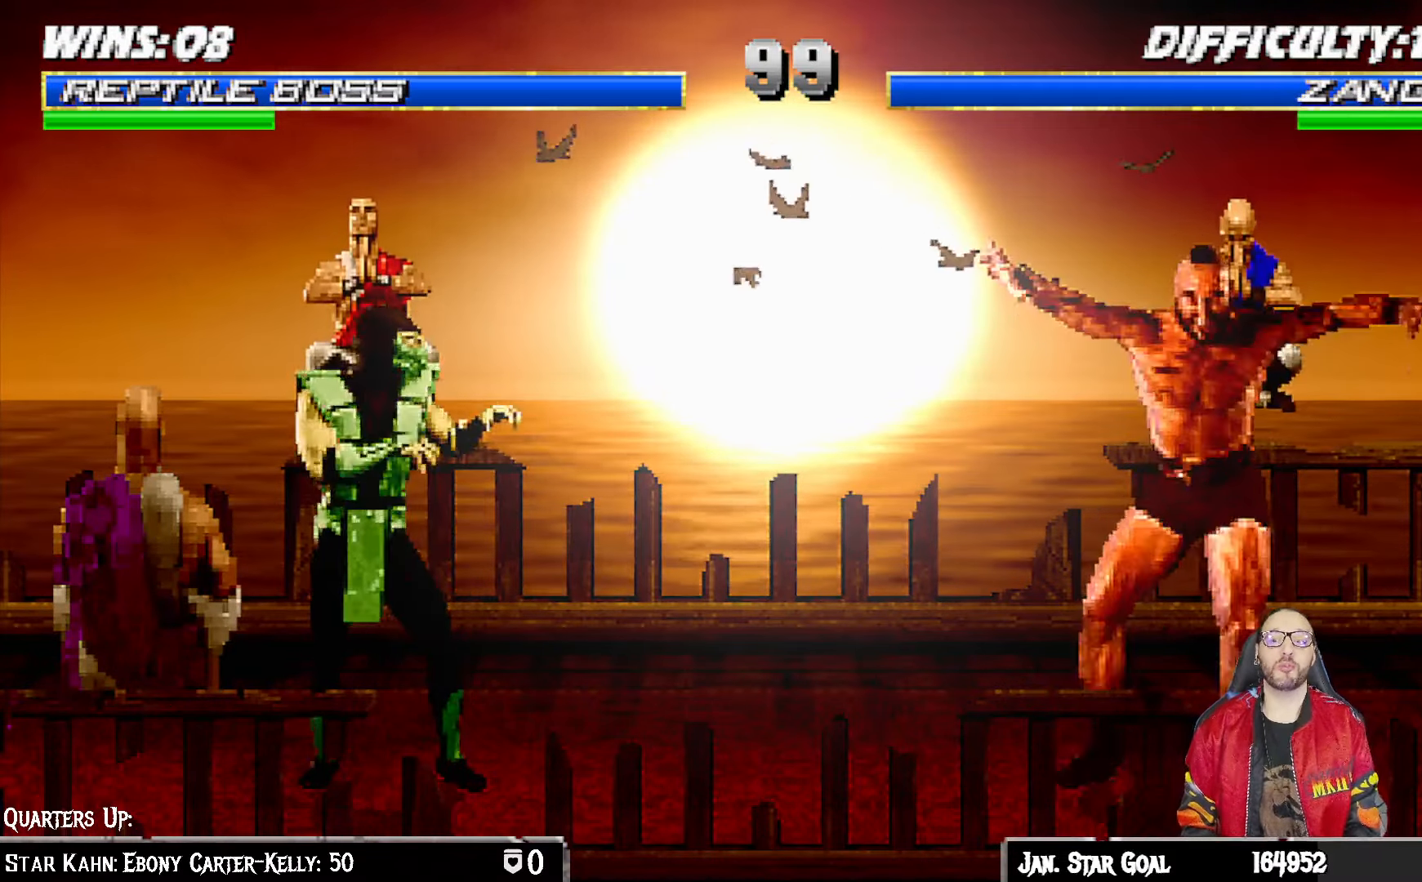
{"buttons": [], "left_stick": "center", "right_stick": "center", "events": [[100, "DPAD_RIGHT", "down"], [233, "DPAD_RIGHT", "up"], [350, "DPAD_RIGHT", "down"], [467, "DPAD_RIGHT", "up"]]}
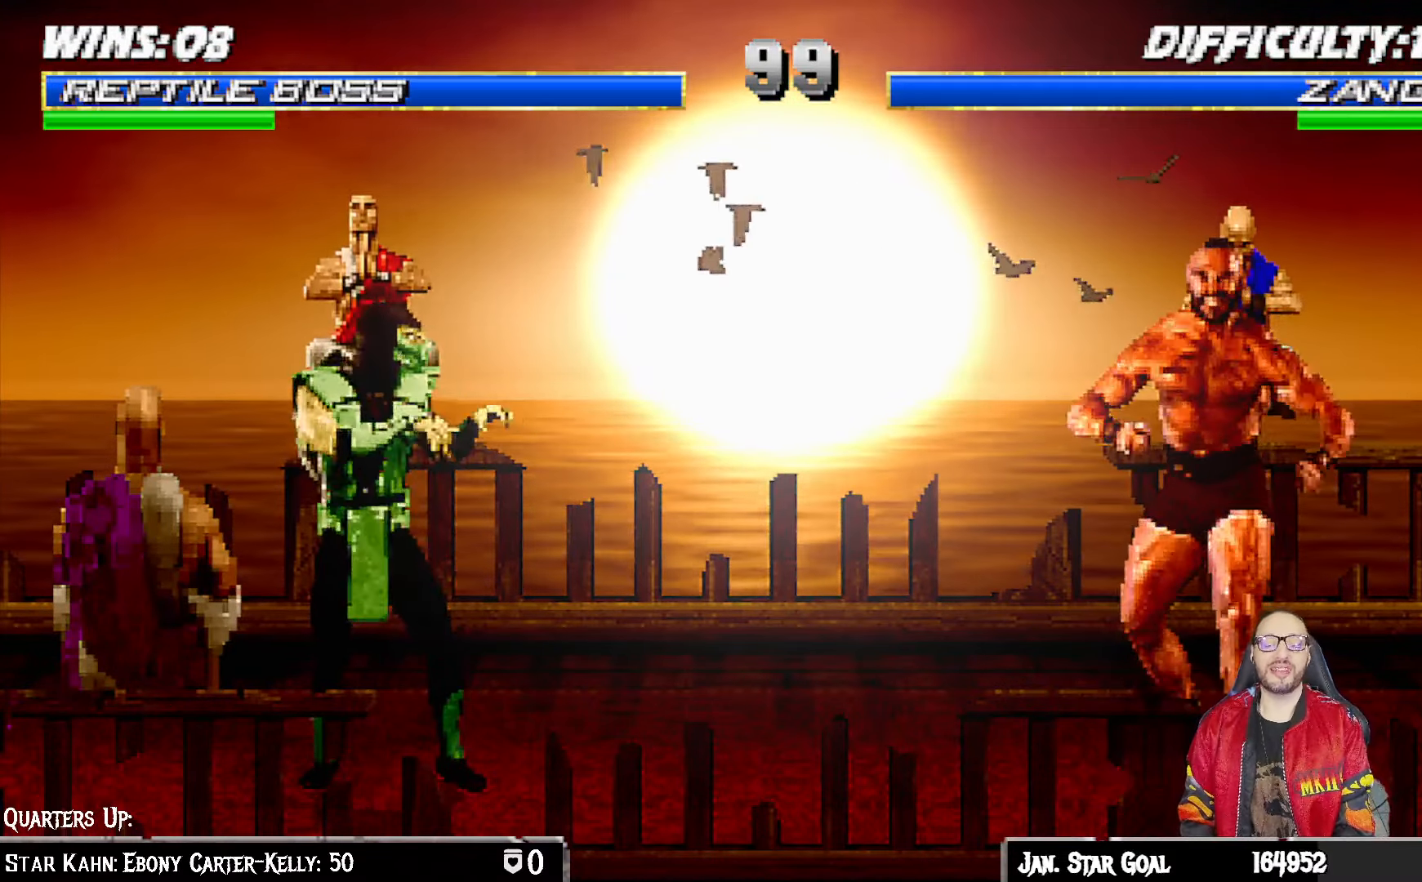
{"buttons": [], "left_stick": "center", "right_stick": "center", "events": [[67, "DPAD_RIGHT", "down"], [217, "DPAD_RIGHT", "up"], [300, "DPAD_RIGHT", "down"], [450, "DPAD_RIGHT", "up"]]}
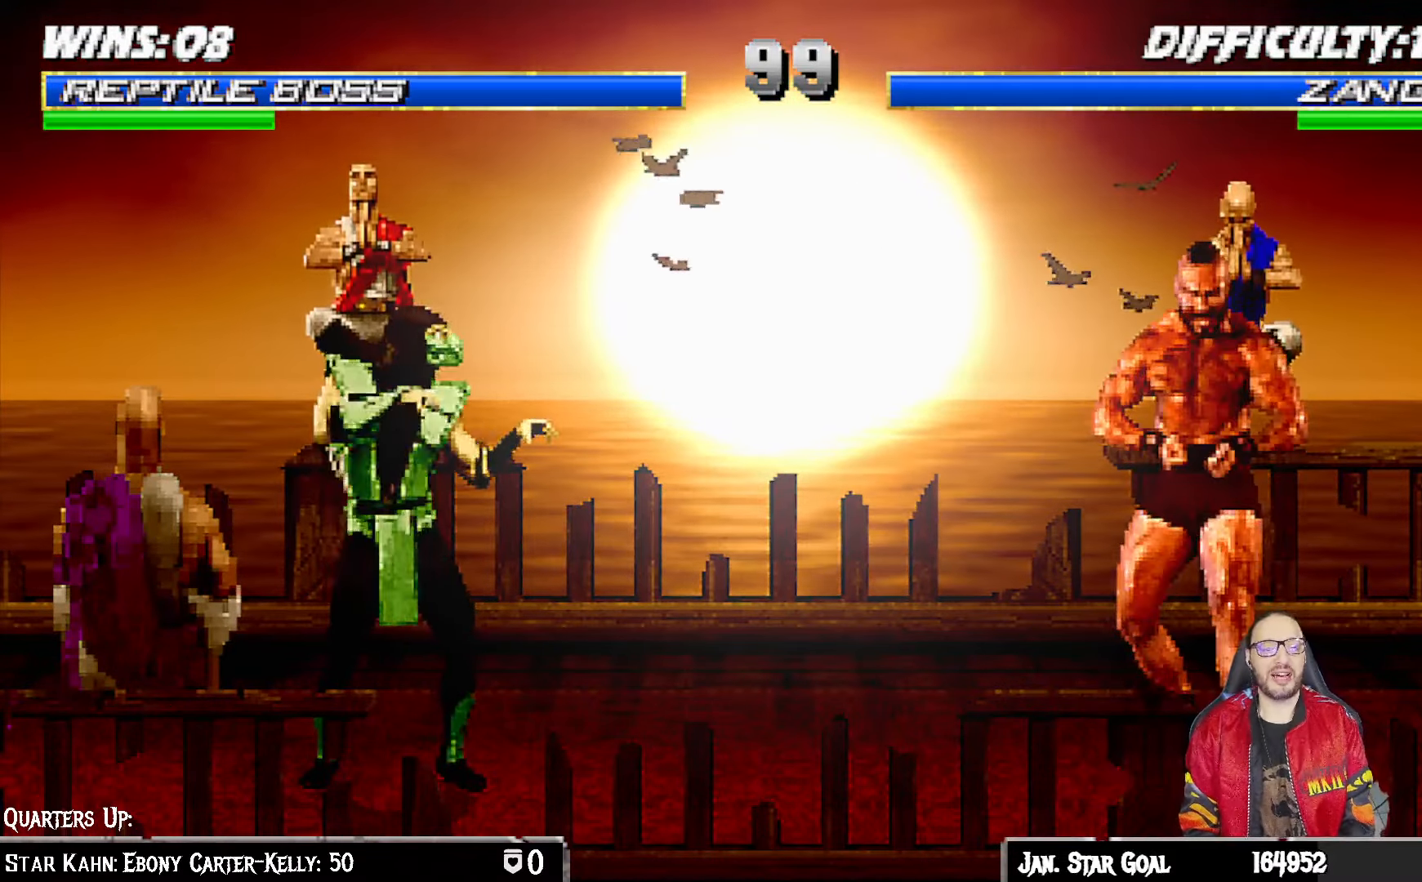
{"buttons": ["DPAD_RIGHT"], "left_stick": "center", "right_stick": "center", "events": [[33, "DPAD_RIGHT", "down"], [150, "DPAD_RIGHT", "up"], [233, "DPAD_RIGHT", "down"], [333, "DPAD_RIGHT", "up"], [433, "DPAD_RIGHT", "down"]]}
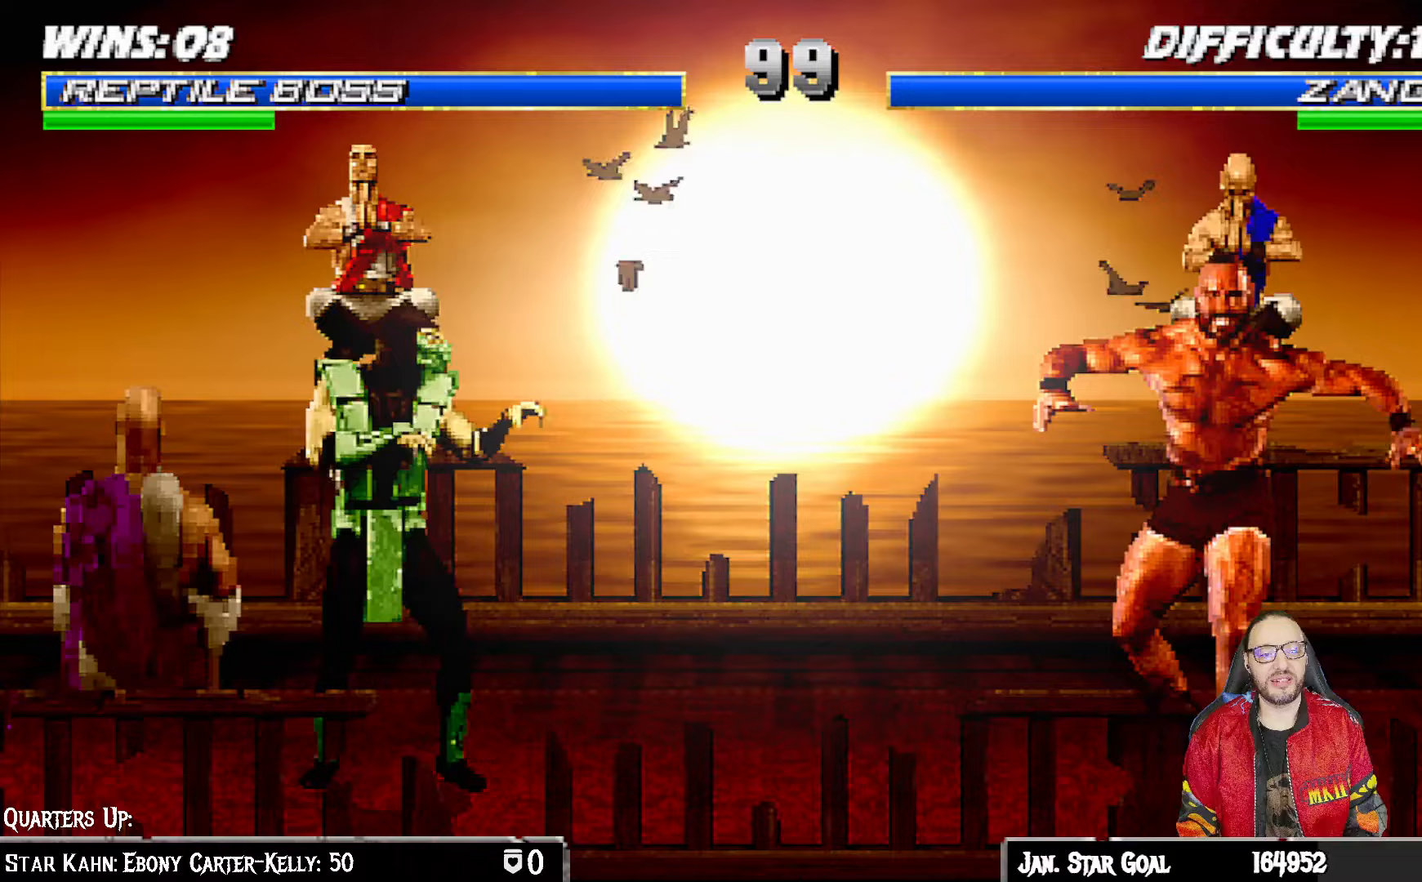
{"buttons": [], "left_stick": "center", "right_stick": "center", "events": [[50, "DPAD_RIGHT", "up"], [150, "DPAD_RIGHT", "down"], [250, "DPAD_RIGHT", "up"], [350, "DPAD_RIGHT", "down"], [433, "DPAD_RIGHT", "up"]]}
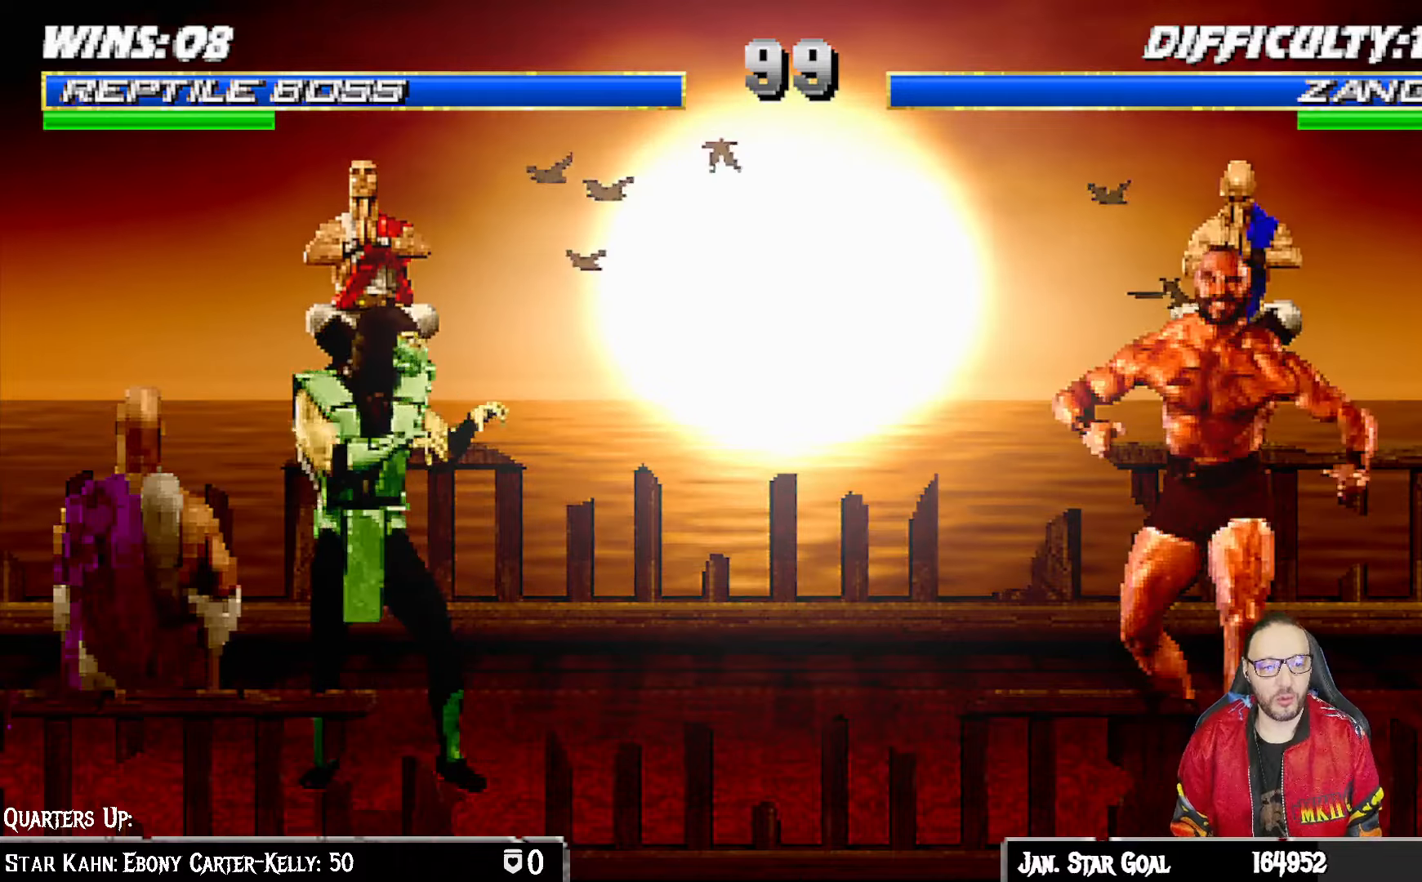
{"buttons": ["DPAD_RIGHT"], "left_stick": "center", "right_stick": "center", "events": [[33, "DPAD_RIGHT", "down"], [133, "DPAD_RIGHT", "up"], [217, "DPAD_RIGHT", "down"], [317, "DPAD_RIGHT", "up"], [417, "DPAD_RIGHT", "down"]]}
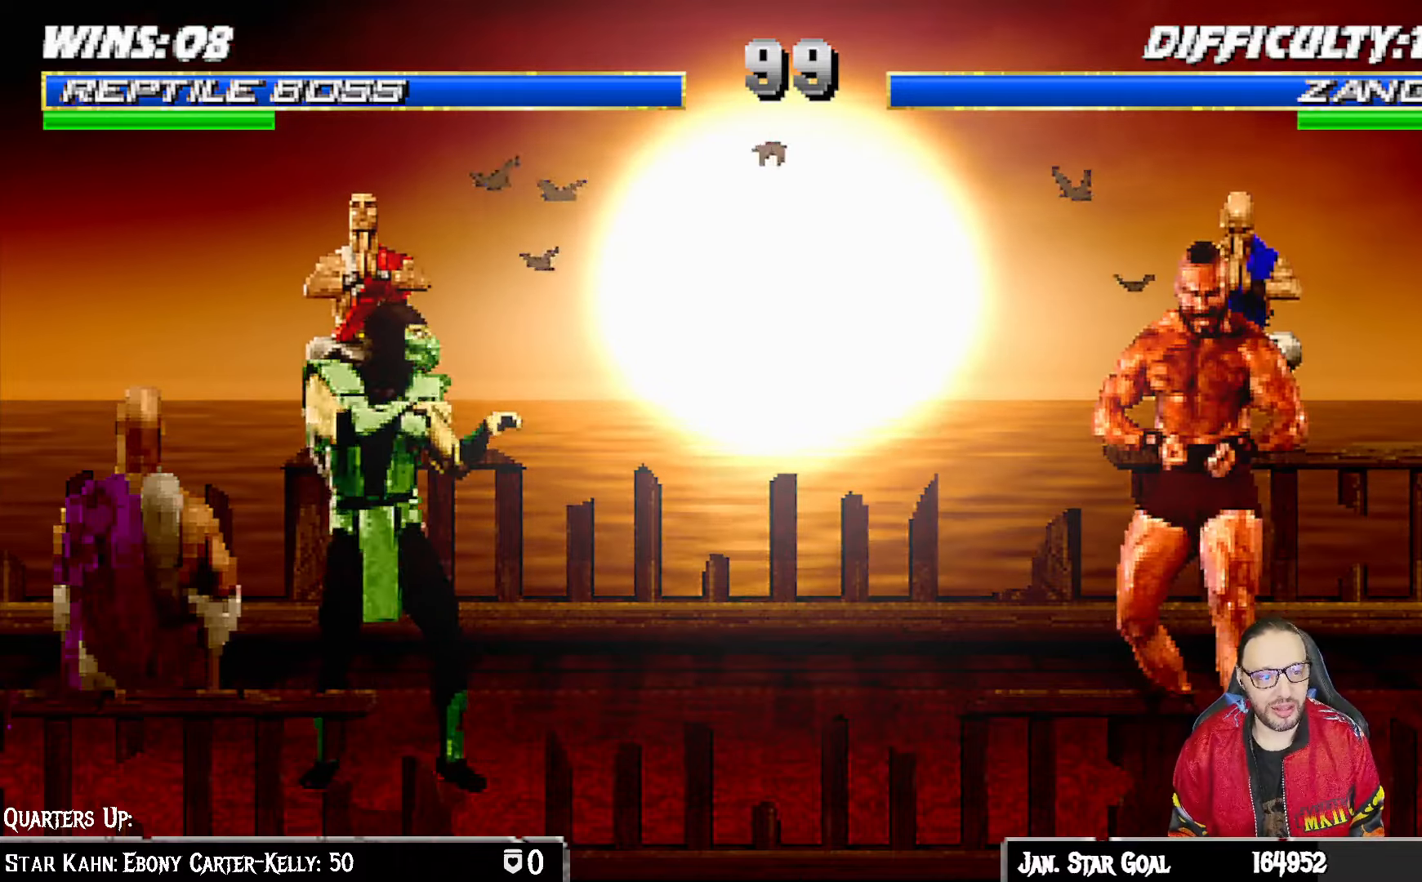
{"buttons": ["DPAD_RIGHT"], "left_stick": "center", "right_stick": "center", "events": [[17, "DPAD_RIGHT", "up"], [83, "DPAD_RIGHT", "down"], [200, "DPAD_RIGHT", "up"], [267, "DPAD_RIGHT", "down"], [367, "DPAD_RIGHT", "up"], [450, "DPAD_RIGHT", "down"]]}